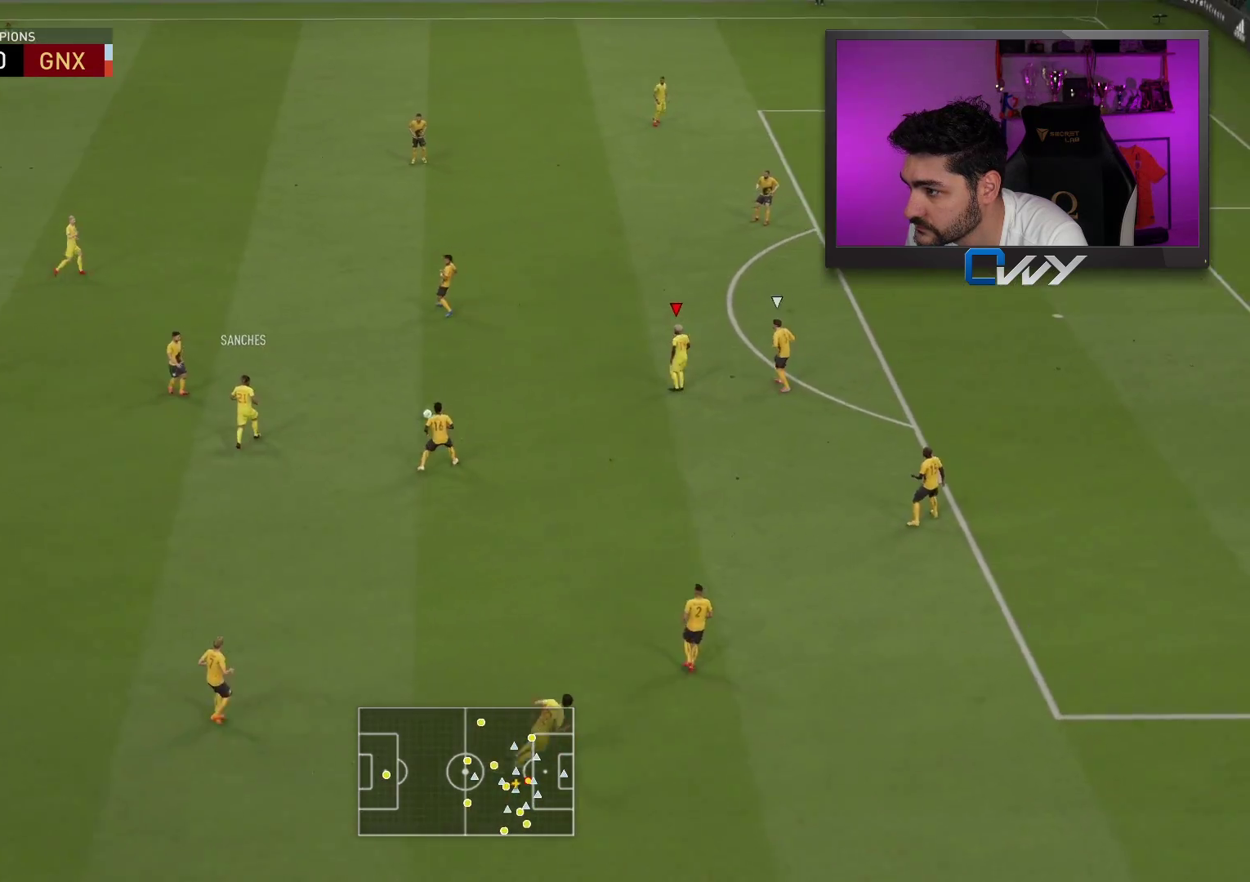
Gameplay with a controller (PlayStation layout); each line is a JSON object with the inputs held at the frame after it. "events" lists button and stick changes between this image and that frame as [ms after this image, input, new state], when the widget could be followed in between.
{"buttons": ["CROSS", "SQUARE"], "left_stick": "up", "right_stick": "center", "events": [[367, "SQUARE", "down"], [417, "CROSS", "down"]]}
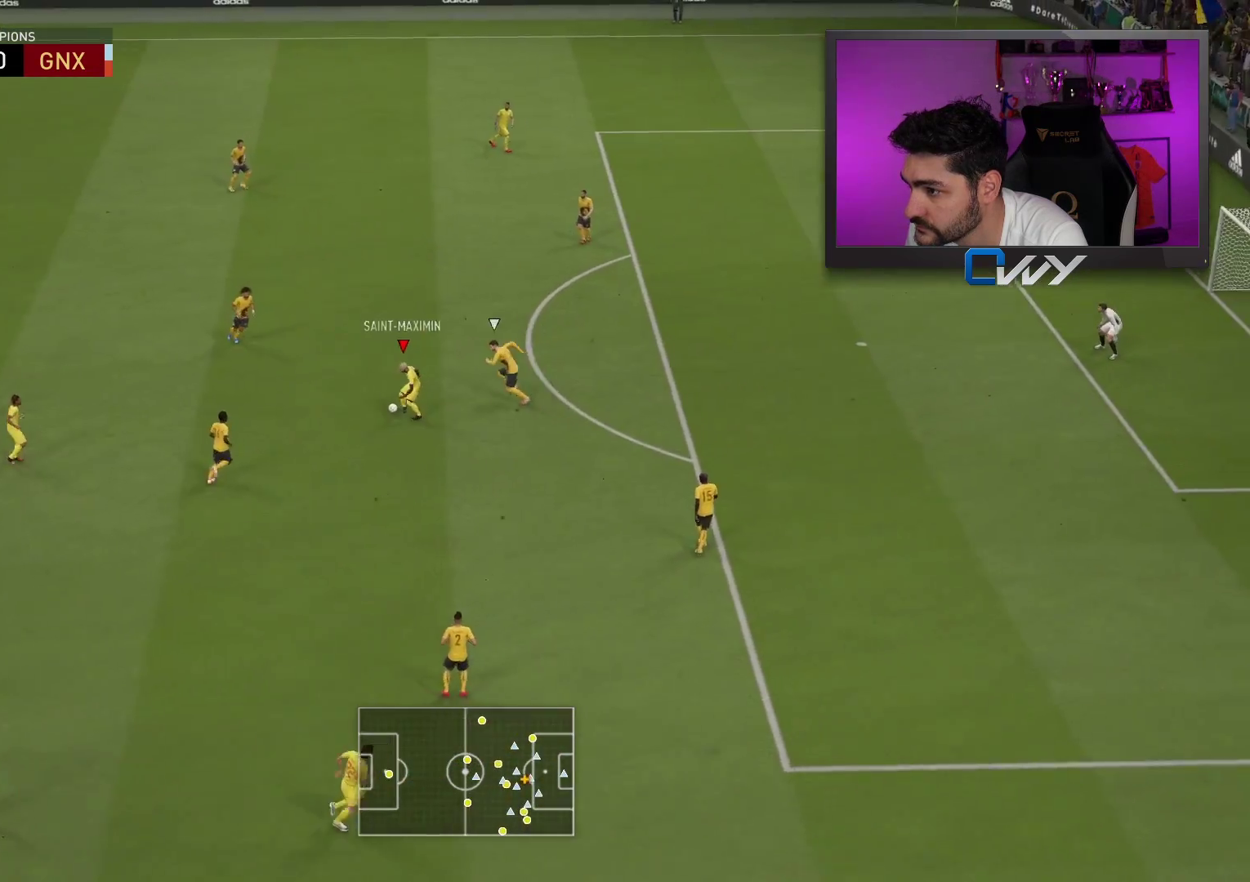
{"buttons": ["R2"], "left_stick": "up-right", "right_stick": "center", "events": [[117, "CROSS", "up"], [117, "SQUARE", "up"], [417, "R2", "down"], [433, "left_stick", "up-right"]]}
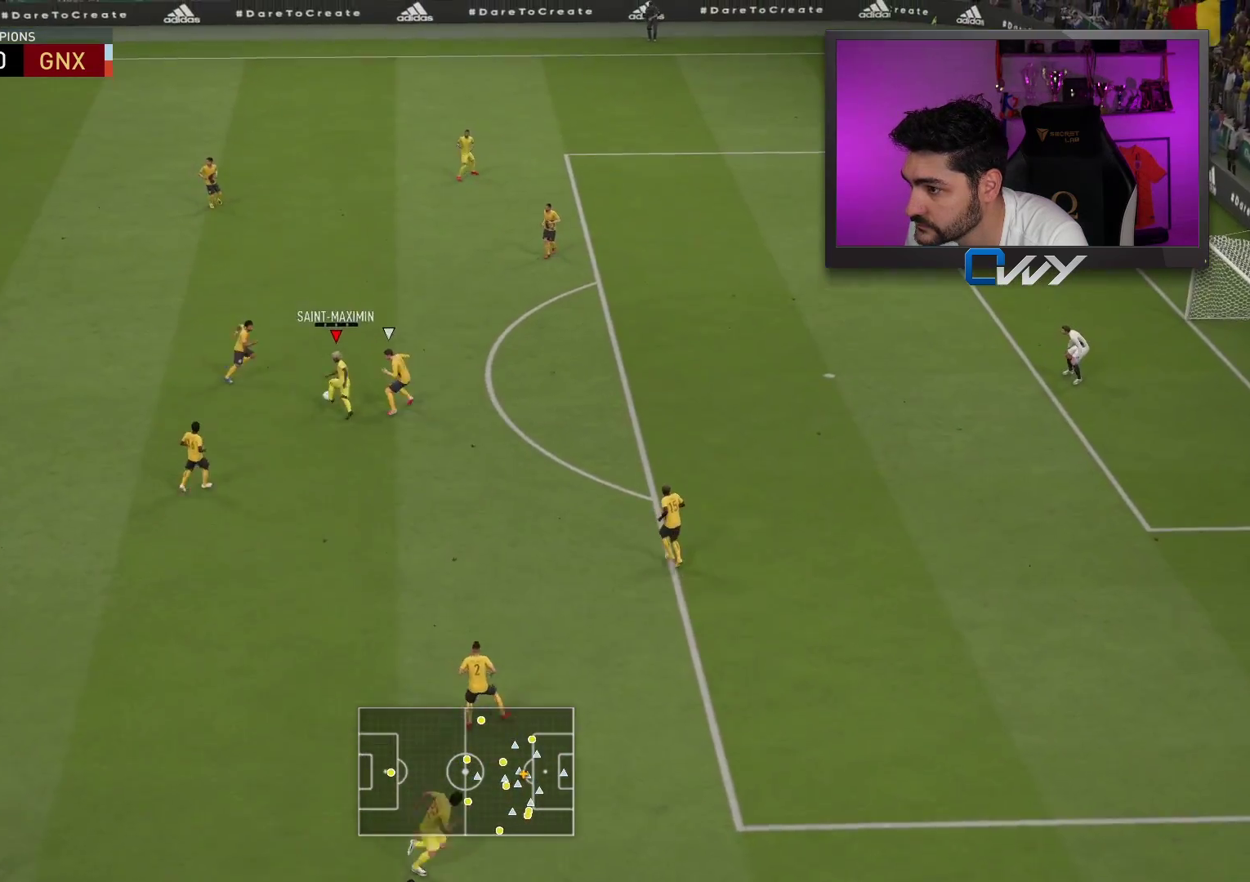
{"buttons": ["R2", "L3"], "left_stick": "up-right", "right_stick": "center", "events": [[217, "L3", "down"]]}
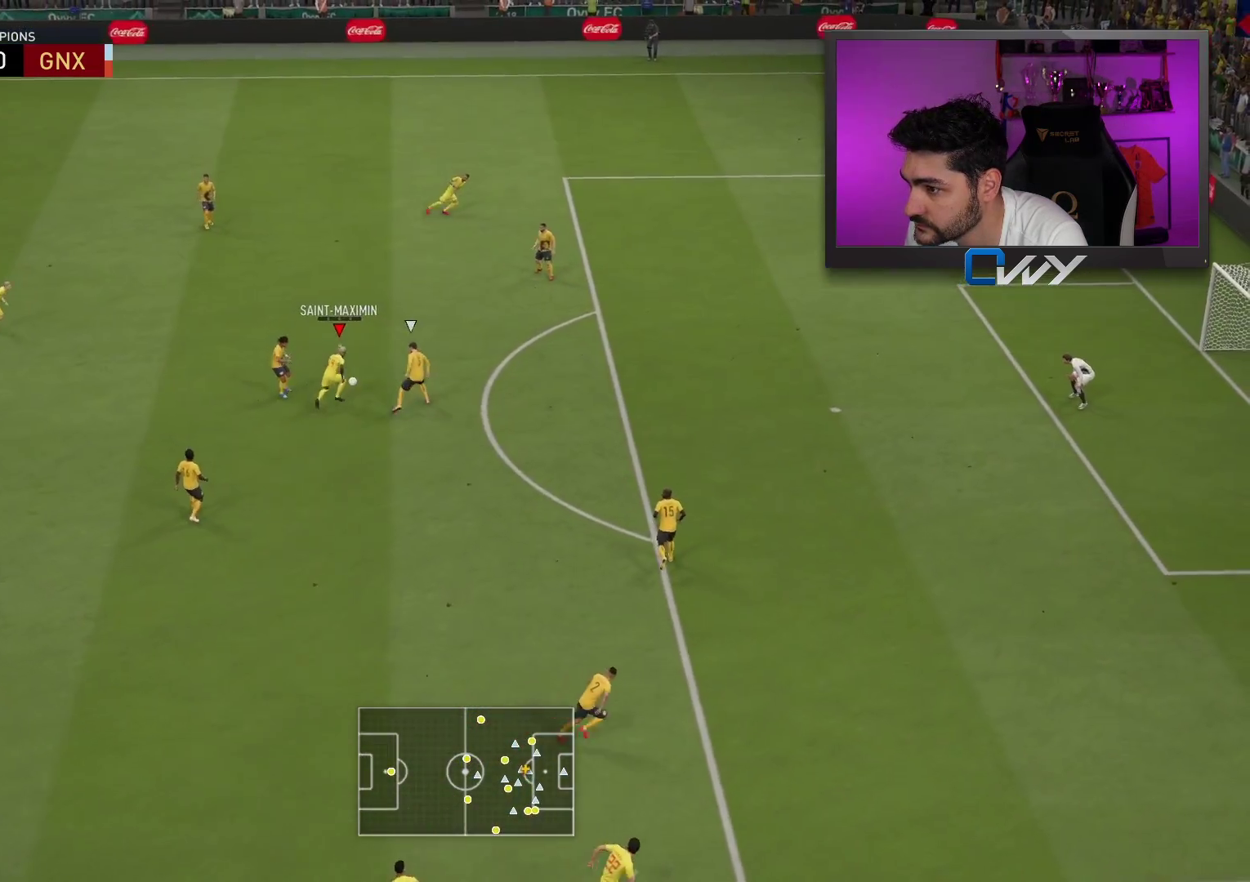
{"buttons": ["L3"], "left_stick": "up-left", "right_stick": "center", "events": [[250, "L3", "up"], [283, "R2", "up"], [283, "left_stick", "up-left"], [300, "L3", "down"]]}
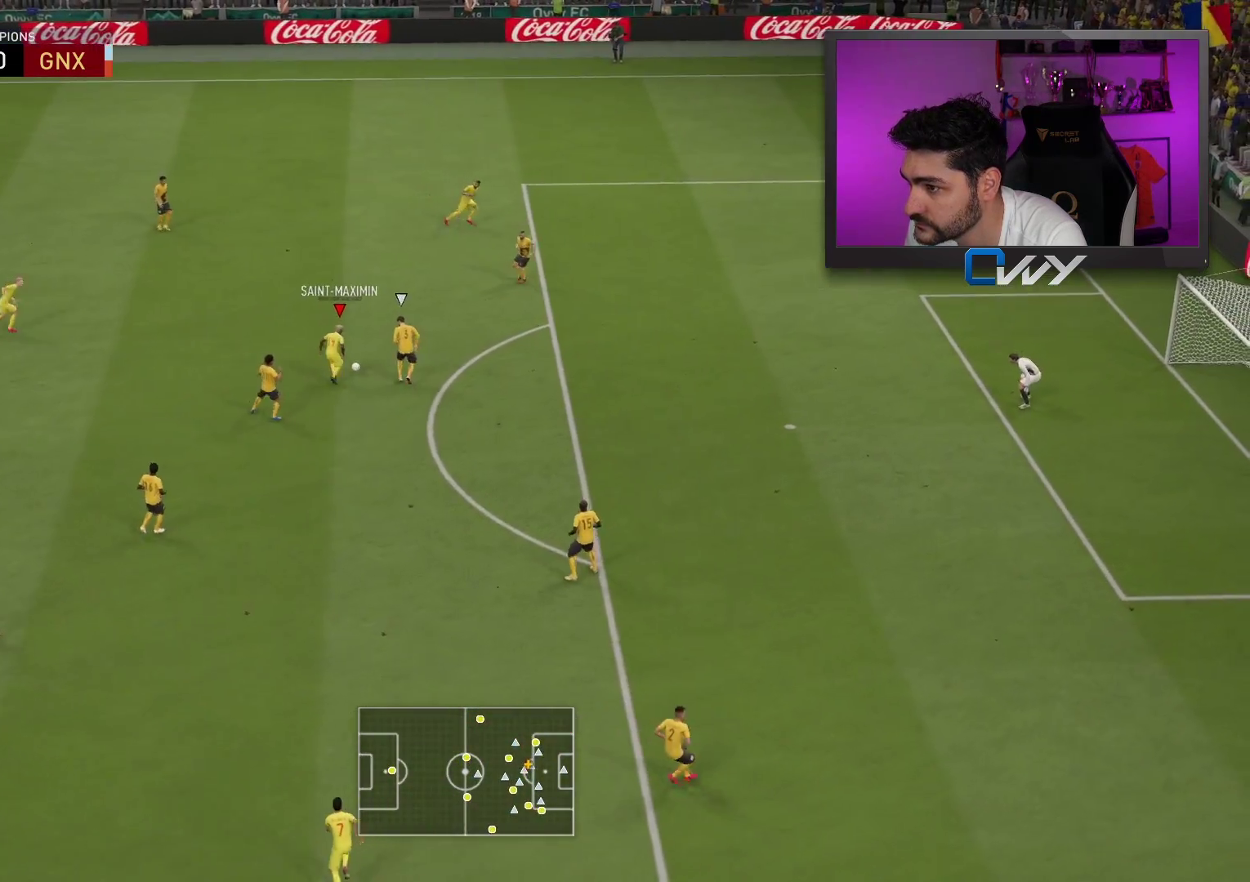
{"buttons": ["L3"], "left_stick": "left", "right_stick": "center", "events": [[17, "CROSS", "down"], [83, "CROSS", "up"], [500, "left_stick", "left"]]}
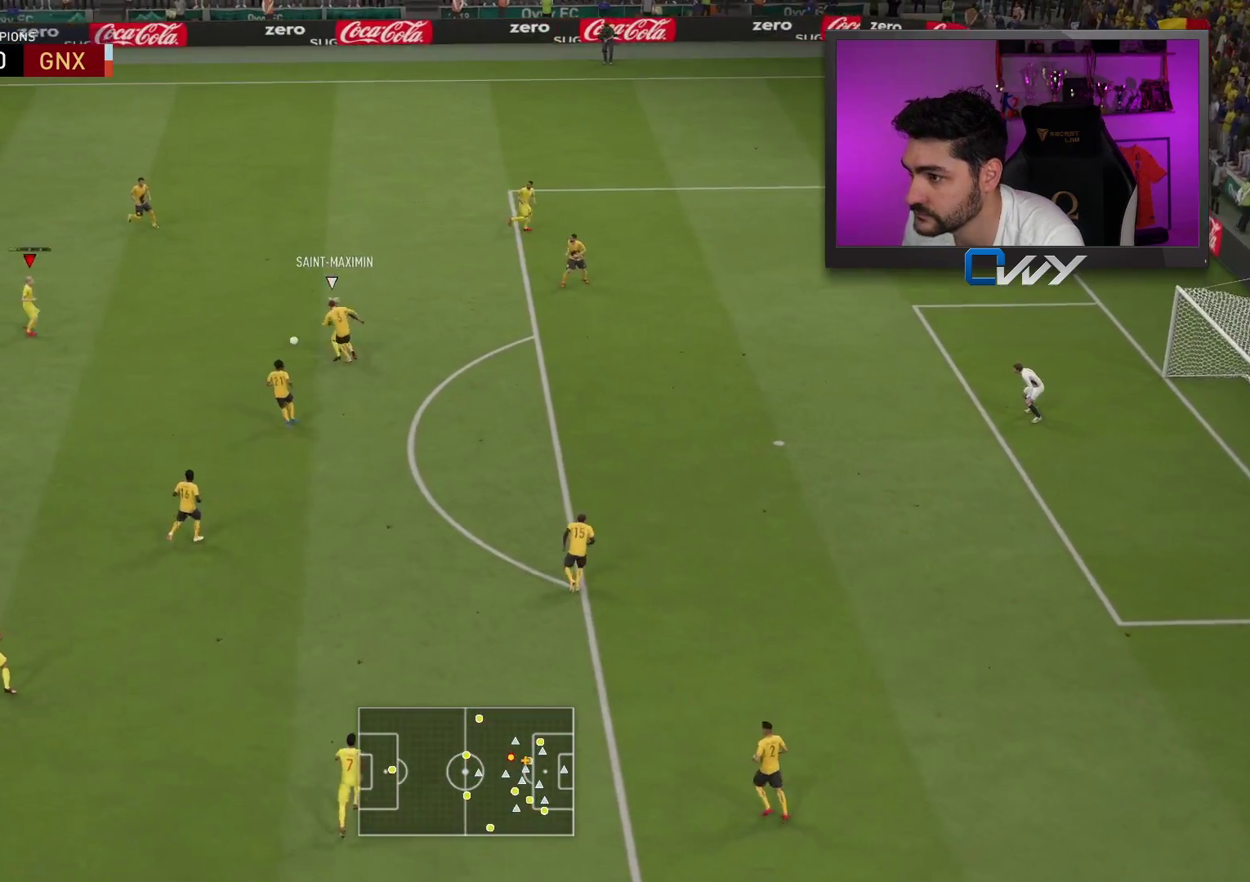
{"buttons": [], "left_stick": "center", "right_stick": "center", "events": [[217, "L3", "up"], [233, "left_stick", "center"]]}
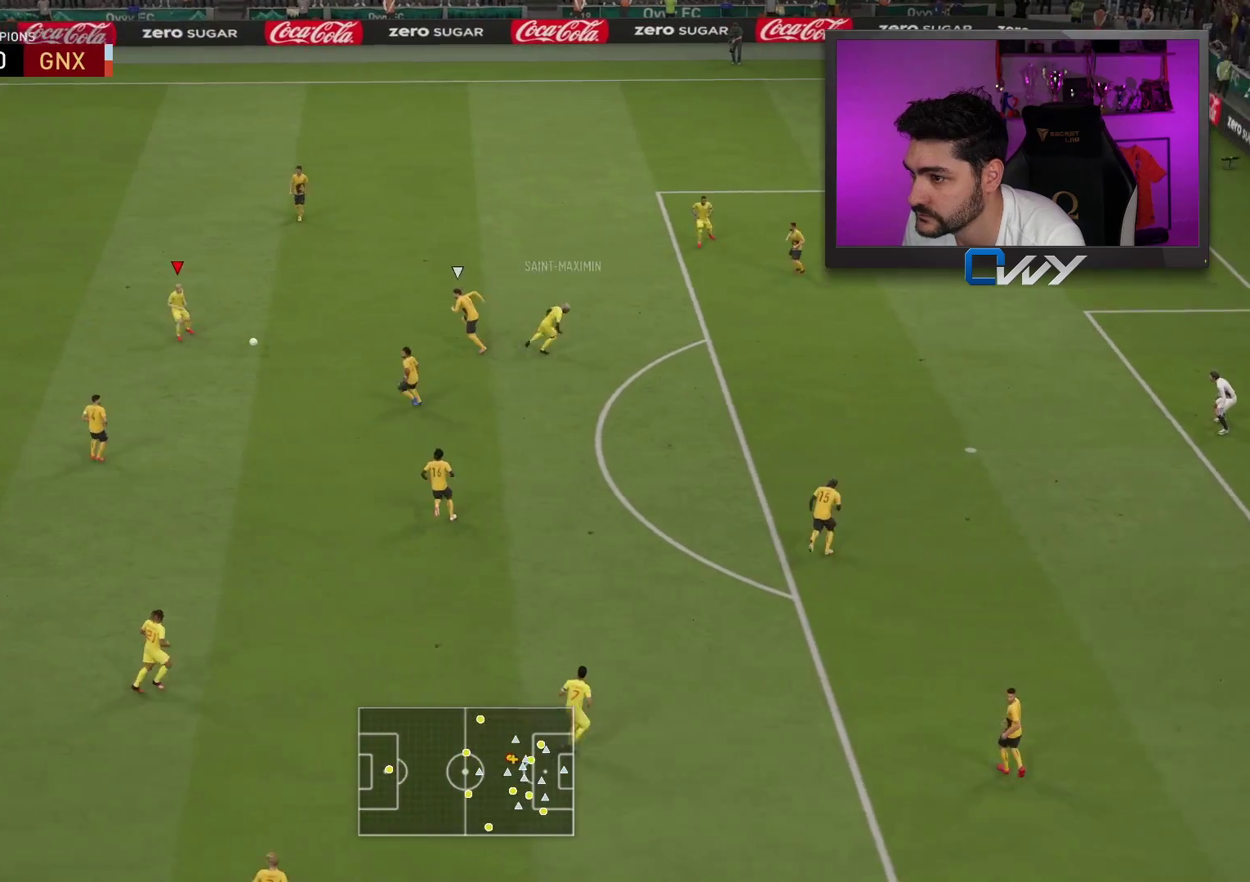
{"buttons": [], "left_stick": "right", "right_stick": "center", "events": [[167, "left_stick", "right"]]}
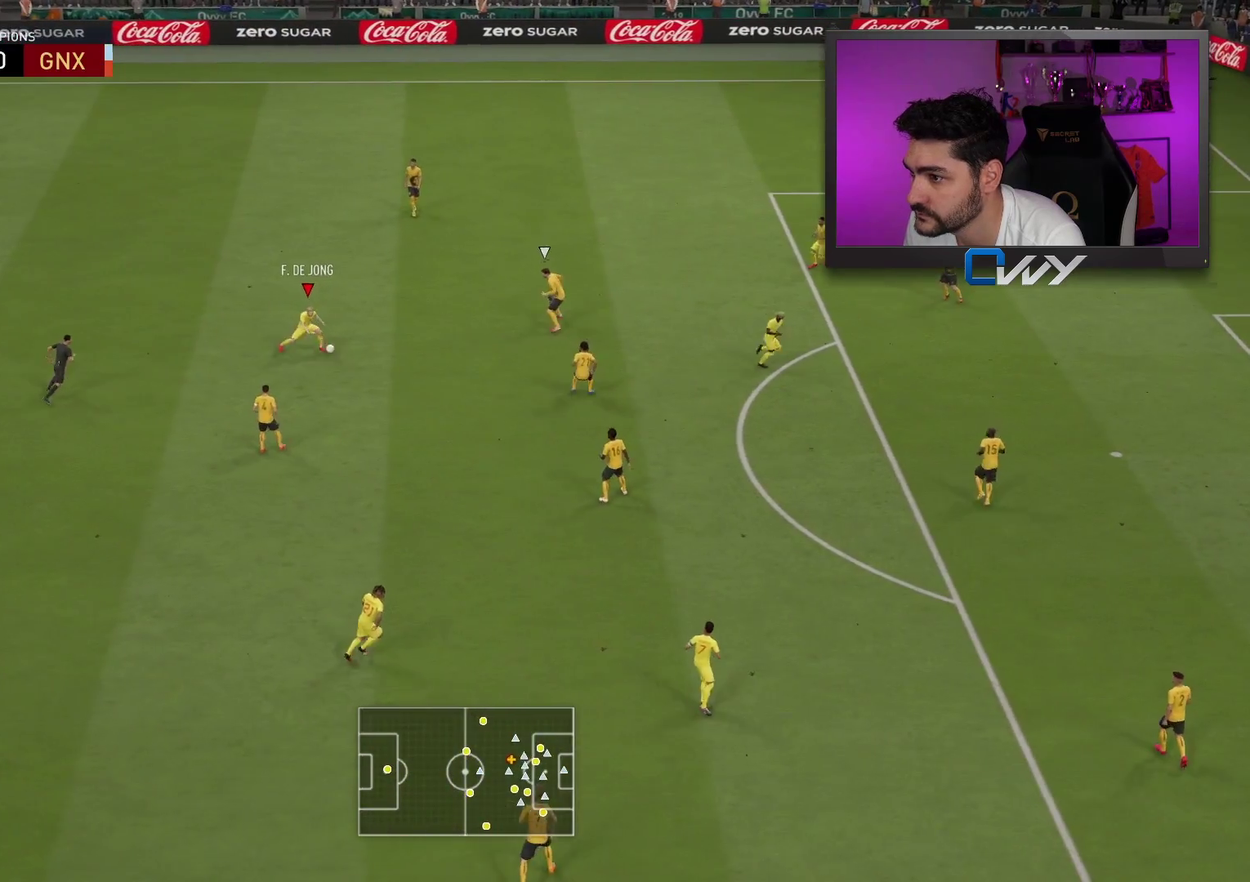
{"buttons": ["L3"], "left_stick": "down-right", "right_stick": "center", "events": [[50, "left_stick", "down"], [133, "L3", "down"], [400, "left_stick", "down-right"]]}
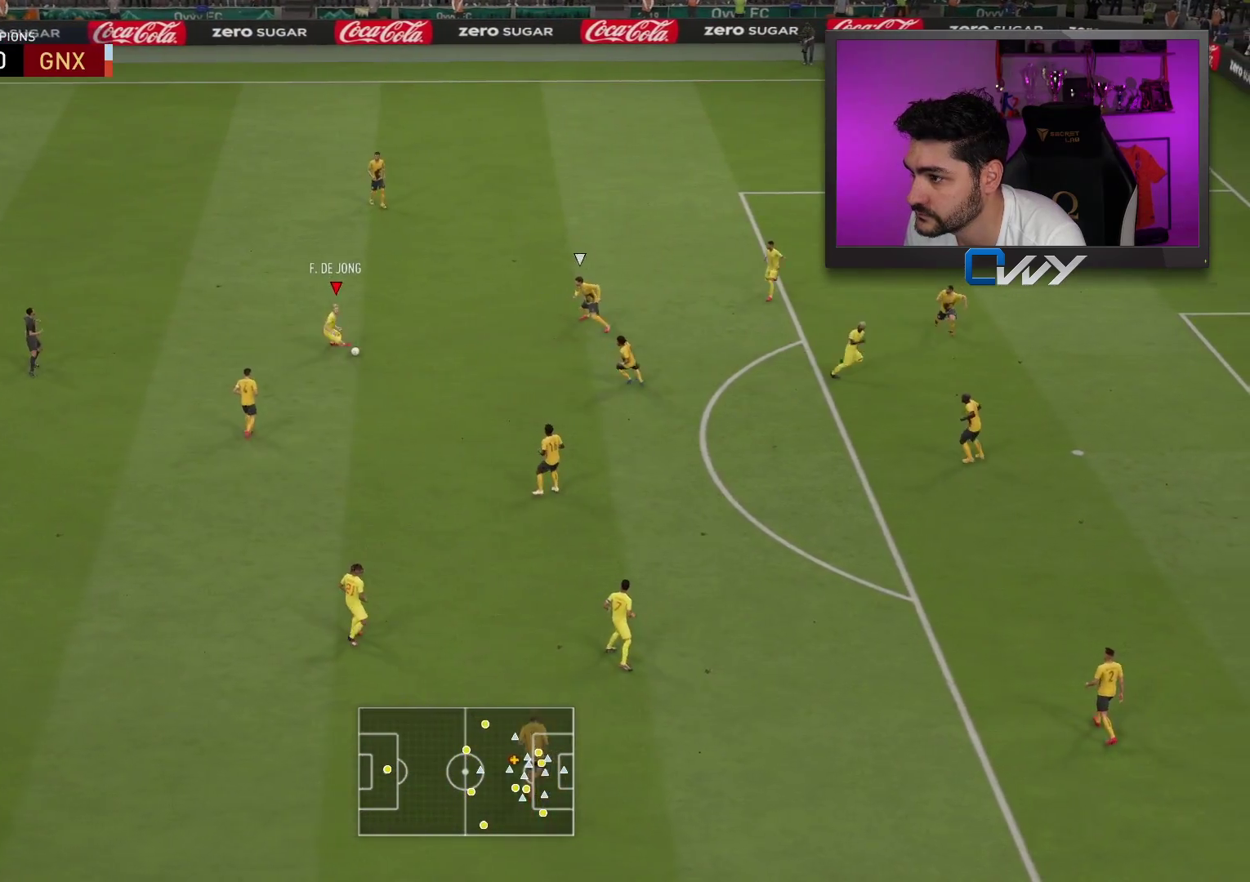
{"buttons": ["L3"], "left_stick": "down", "right_stick": "center", "events": [[400, "left_stick", "down"]]}
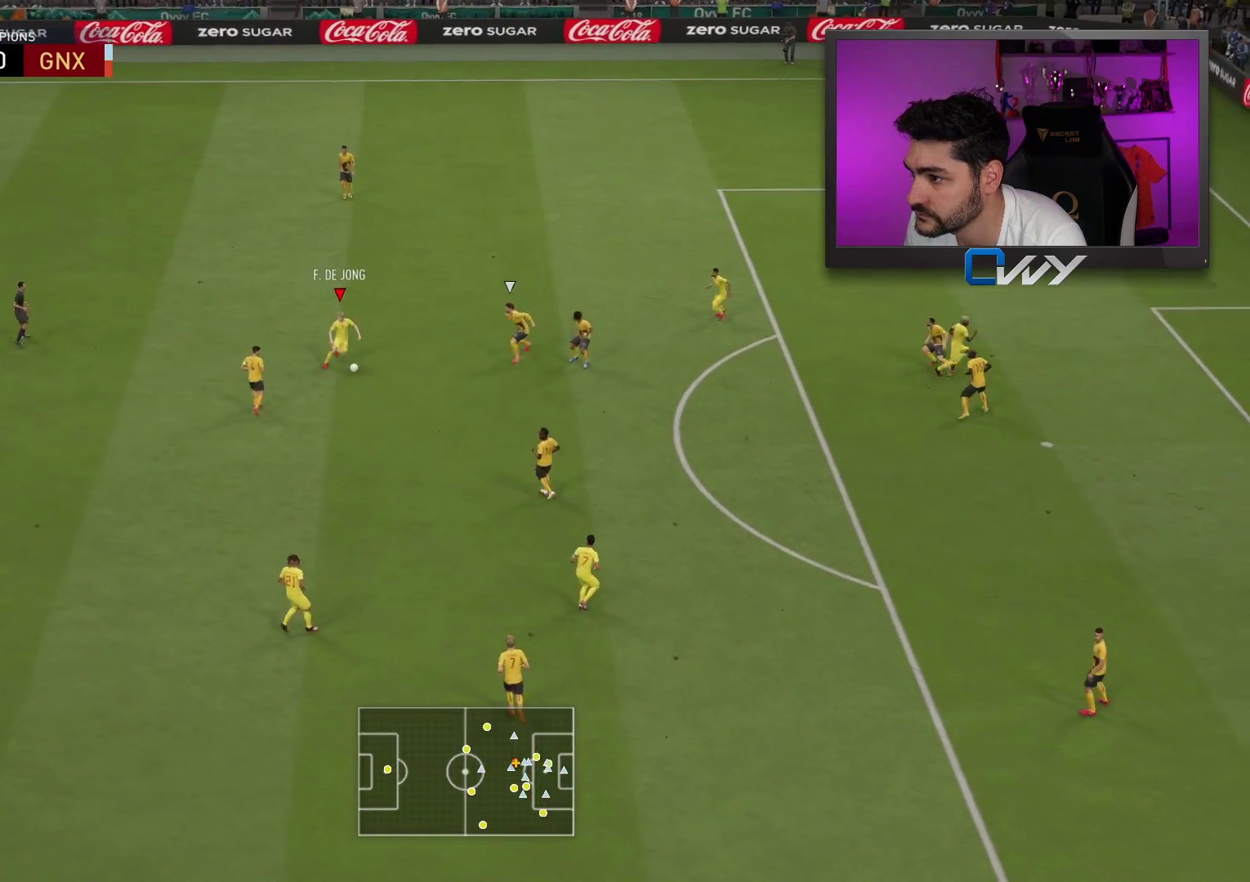
{"buttons": [], "left_stick": "down", "right_stick": "center", "events": [[167, "CROSS", "down"], [233, "CROSS", "up"], [483, "L3", "up"]]}
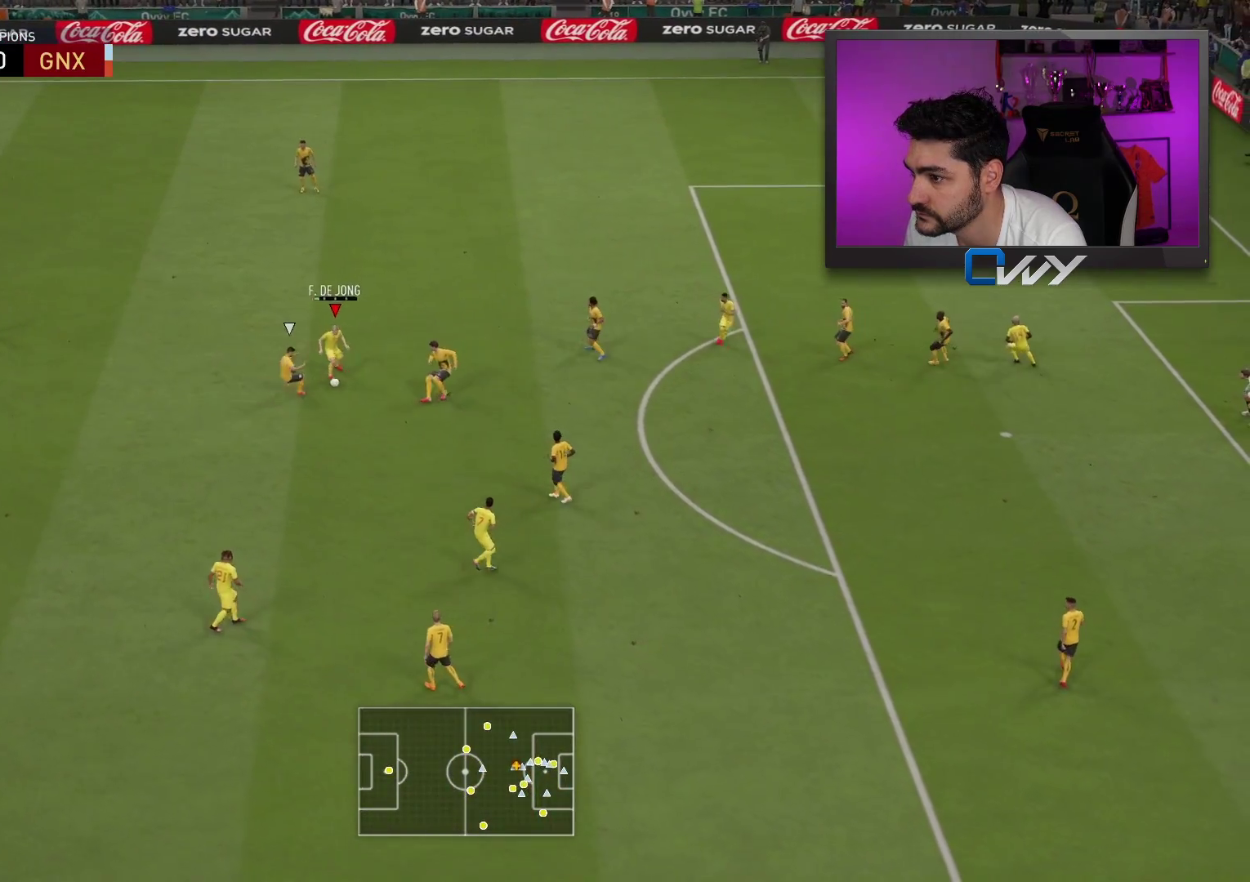
{"buttons": [], "left_stick": "center", "right_stick": "center", "events": [[50, "left_stick", "center"]]}
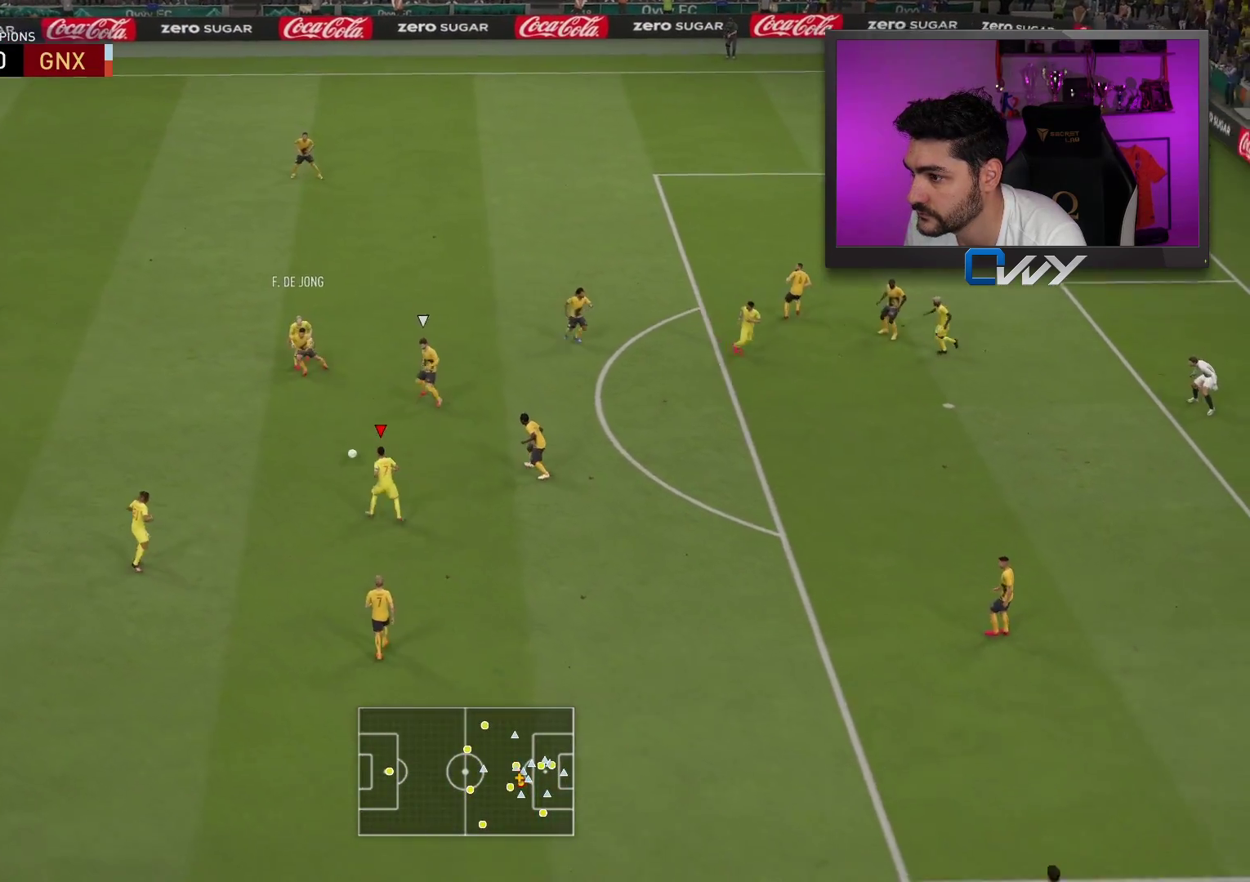
{"buttons": ["L3"], "left_stick": "down-right", "right_stick": "center", "events": [[233, "left_stick", "down-right"], [300, "L3", "down"]]}
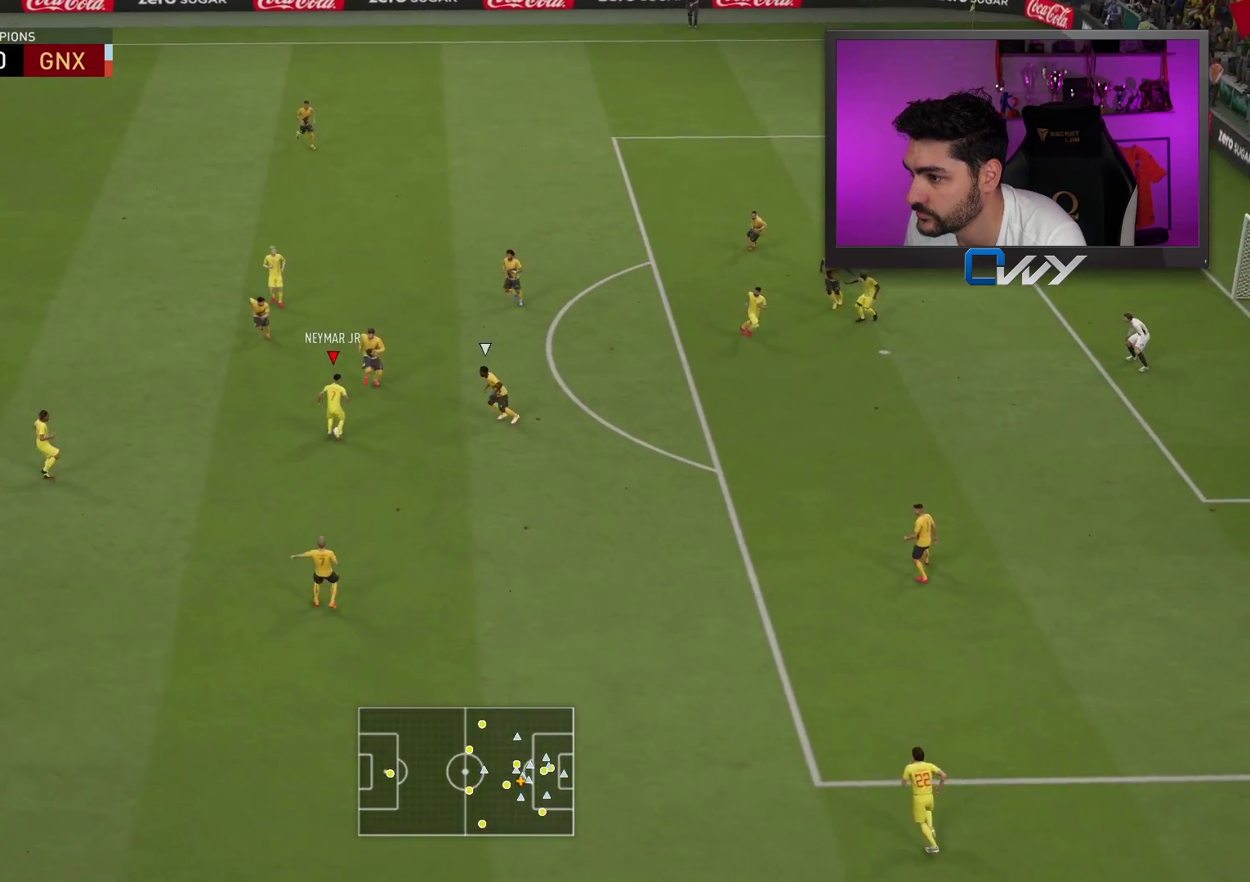
{"buttons": ["L3"], "left_stick": "down-right", "right_stick": "center", "events": [[33, "CROSS", "down"], [50, "left_stick", "right"], [133, "CROSS", "up"], [217, "CROSS", "down"], [250, "CROSS", "up"], [467, "left_stick", "down-right"]]}
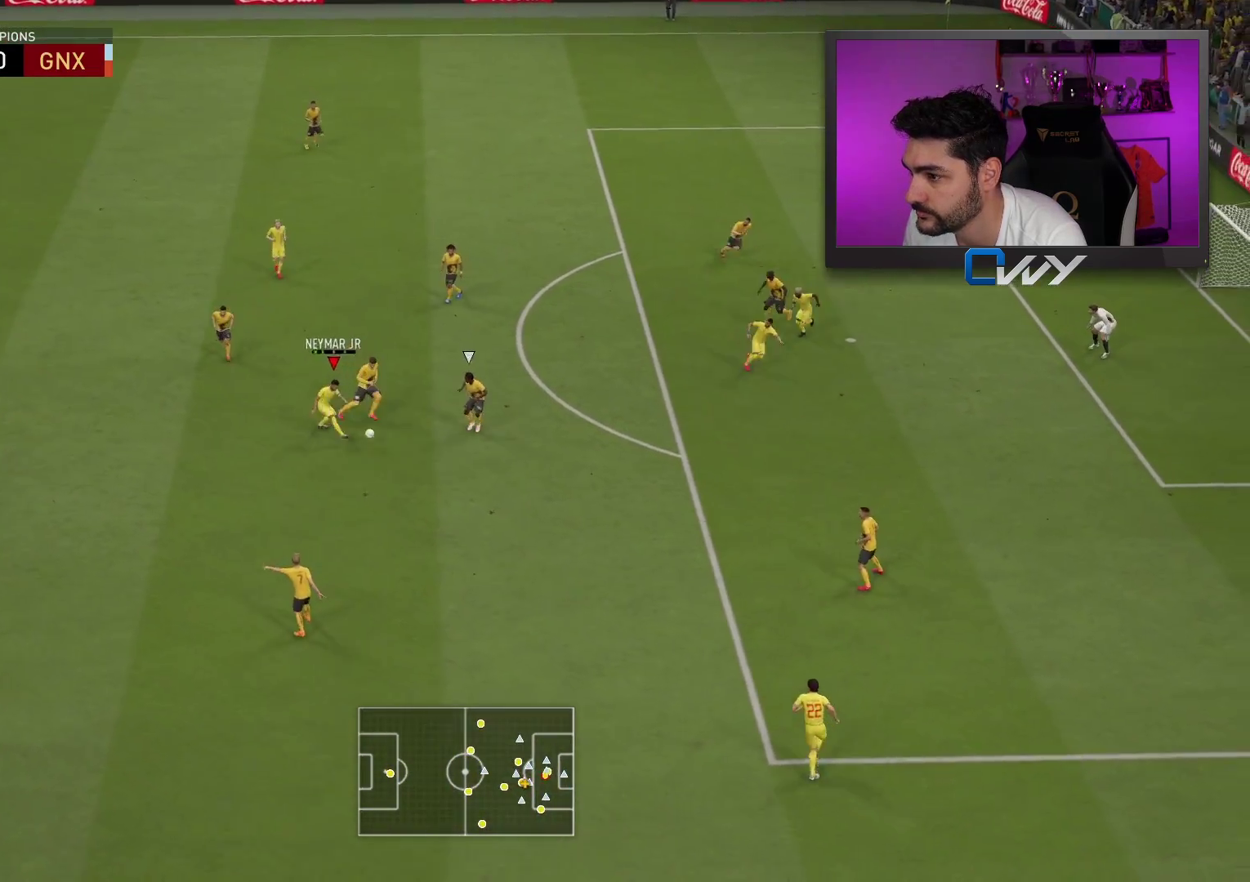
{"buttons": ["L3"], "left_stick": "down", "right_stick": "center", "events": [[50, "left_stick", "down"]]}
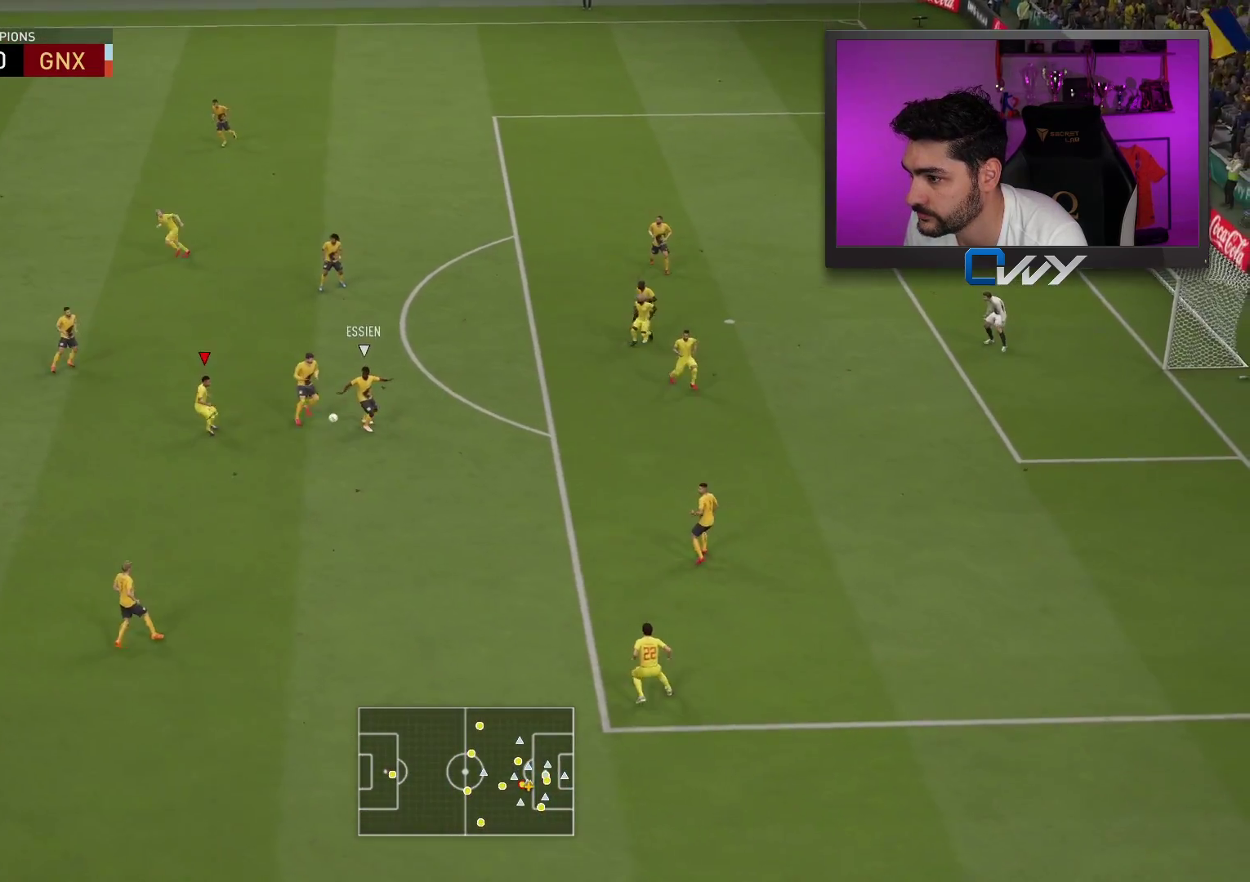
{"buttons": ["L3"], "left_stick": "down-right", "right_stick": "center", "events": [[450, "CROSS", "down"], [450, "left_stick", "down-right"], [500, "CROSS", "up"]]}
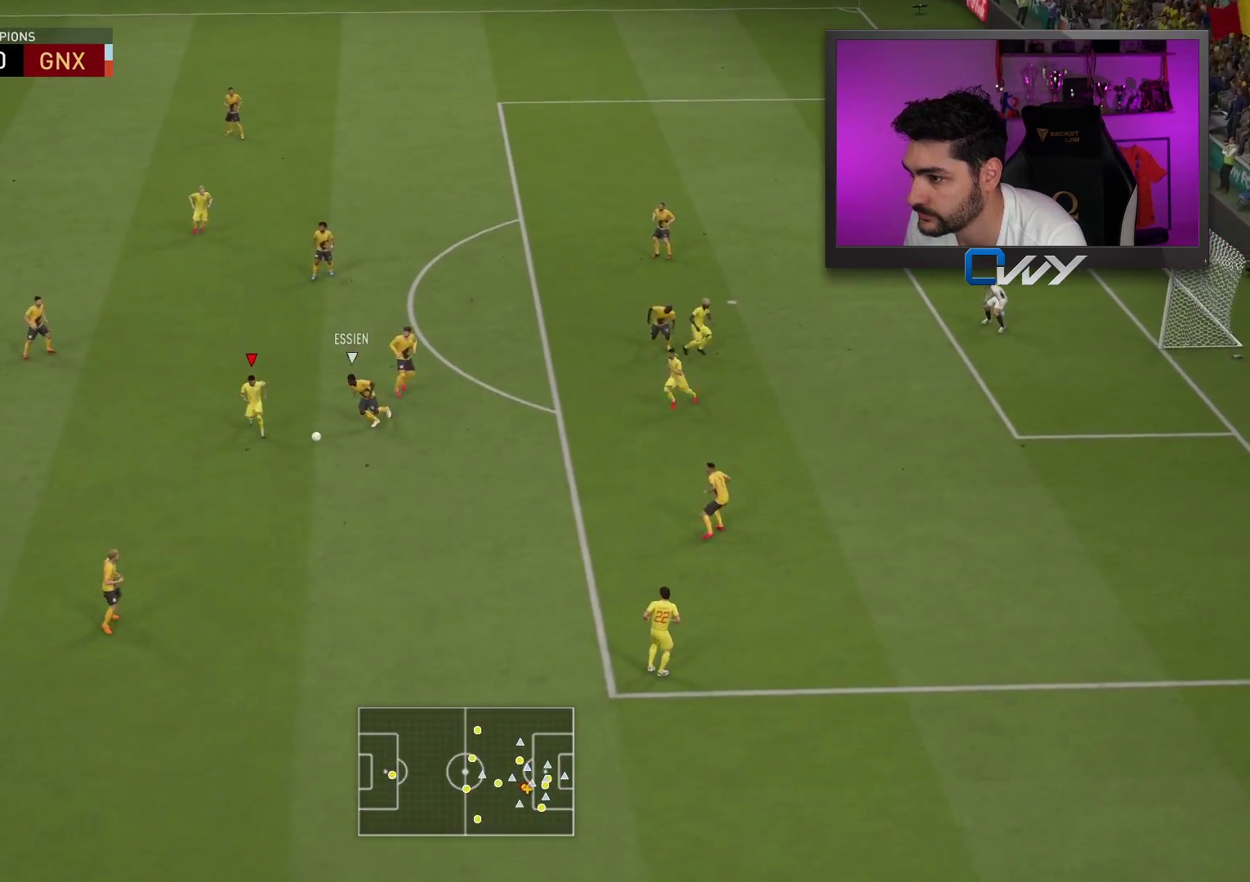
{"buttons": ["L3"], "left_stick": "down-right", "right_stick": "center", "events": [[33, "left_stick", "right"], [267, "left_stick", "down-right"]]}
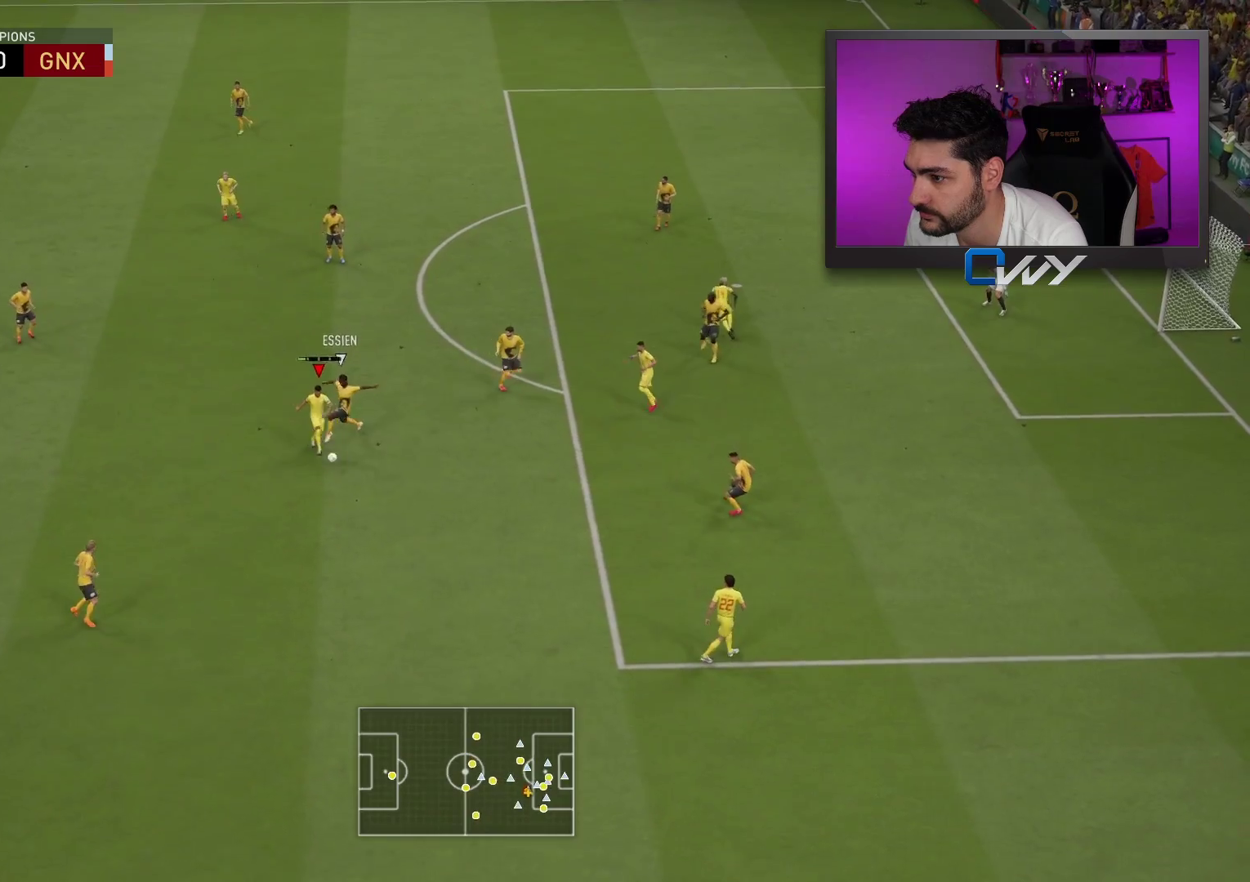
{"buttons": ["L3"], "left_stick": "down-right", "right_stick": "center", "events": []}
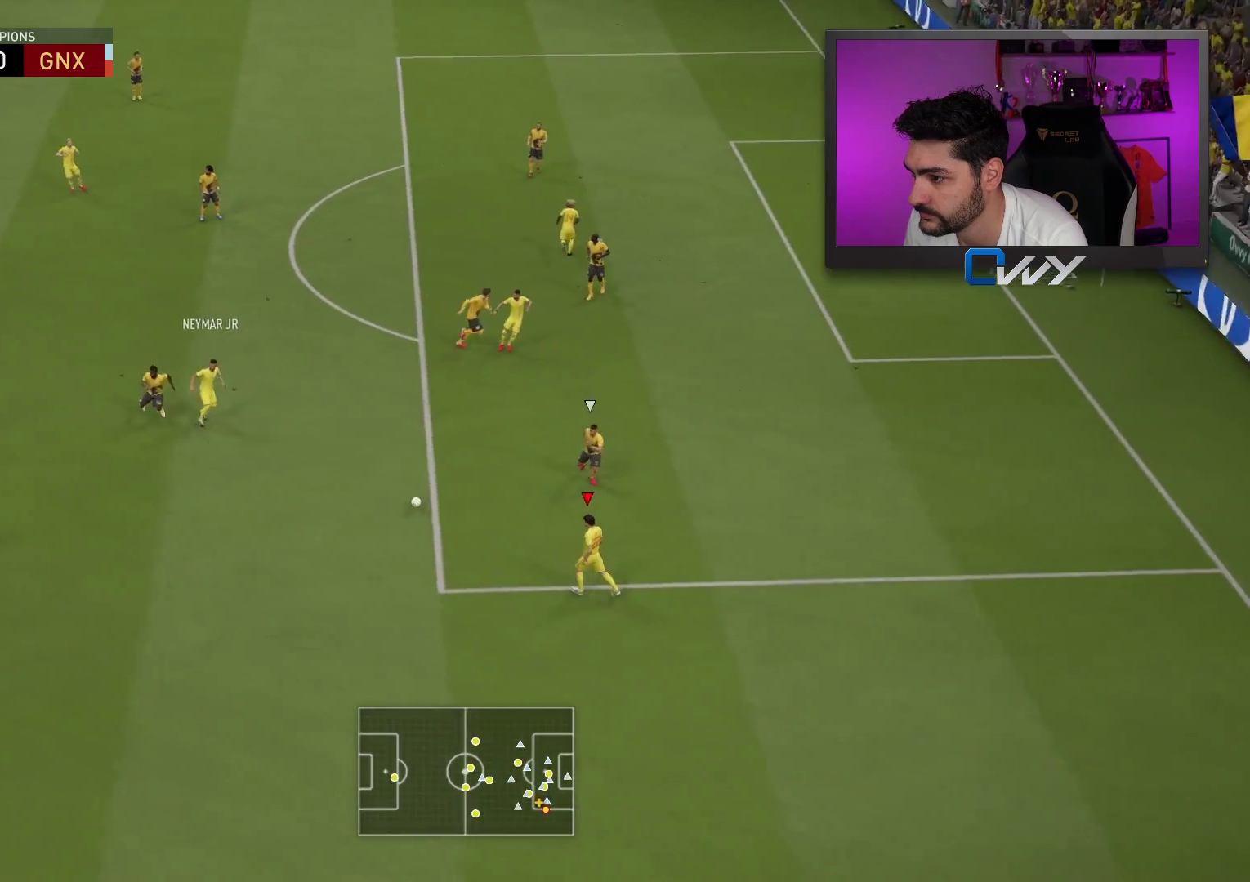
{"buttons": ["L3"], "left_stick": "down-right", "right_stick": "center", "events": []}
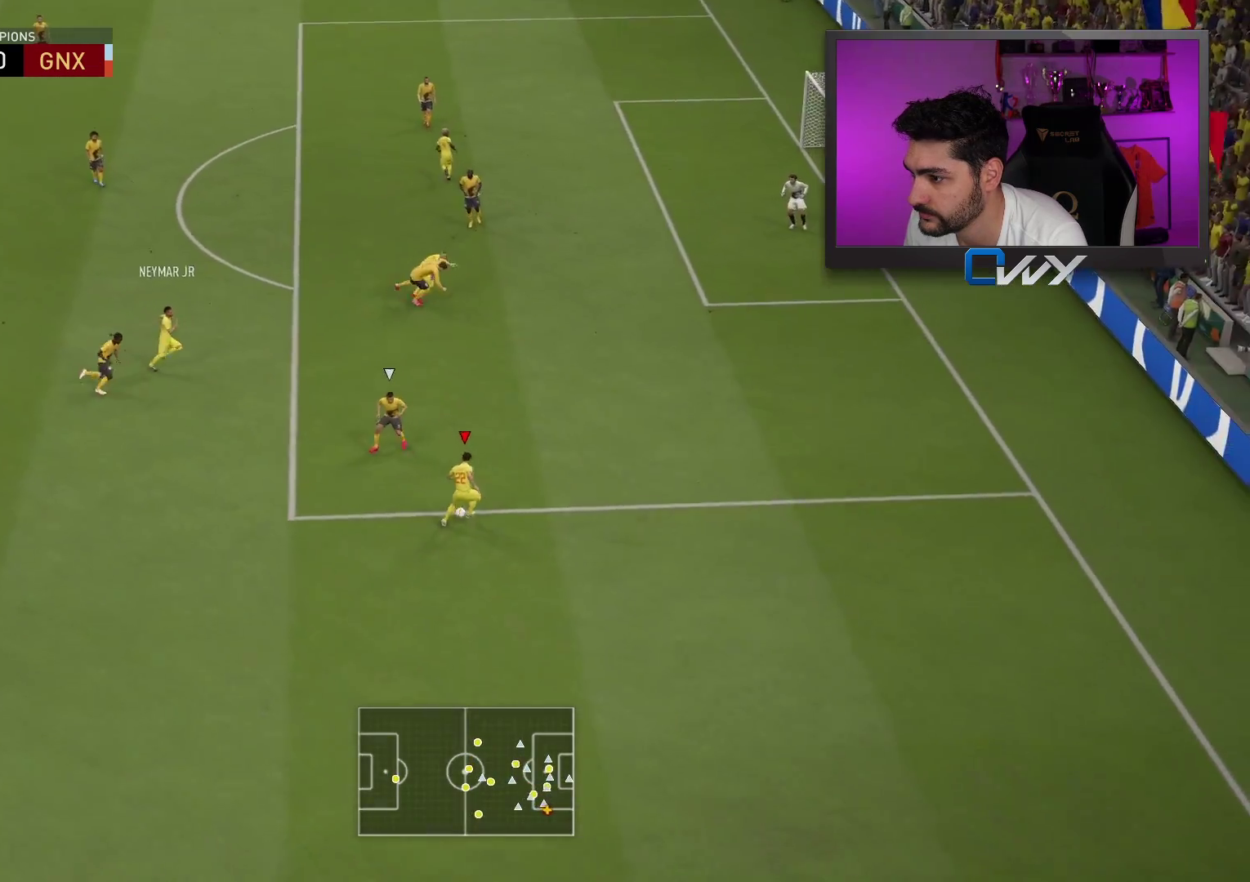
{"buttons": ["L3"], "left_stick": "up-right", "right_stick": "center", "events": [[200, "left_stick", "right"], [400, "left_stick", "up-right"]]}
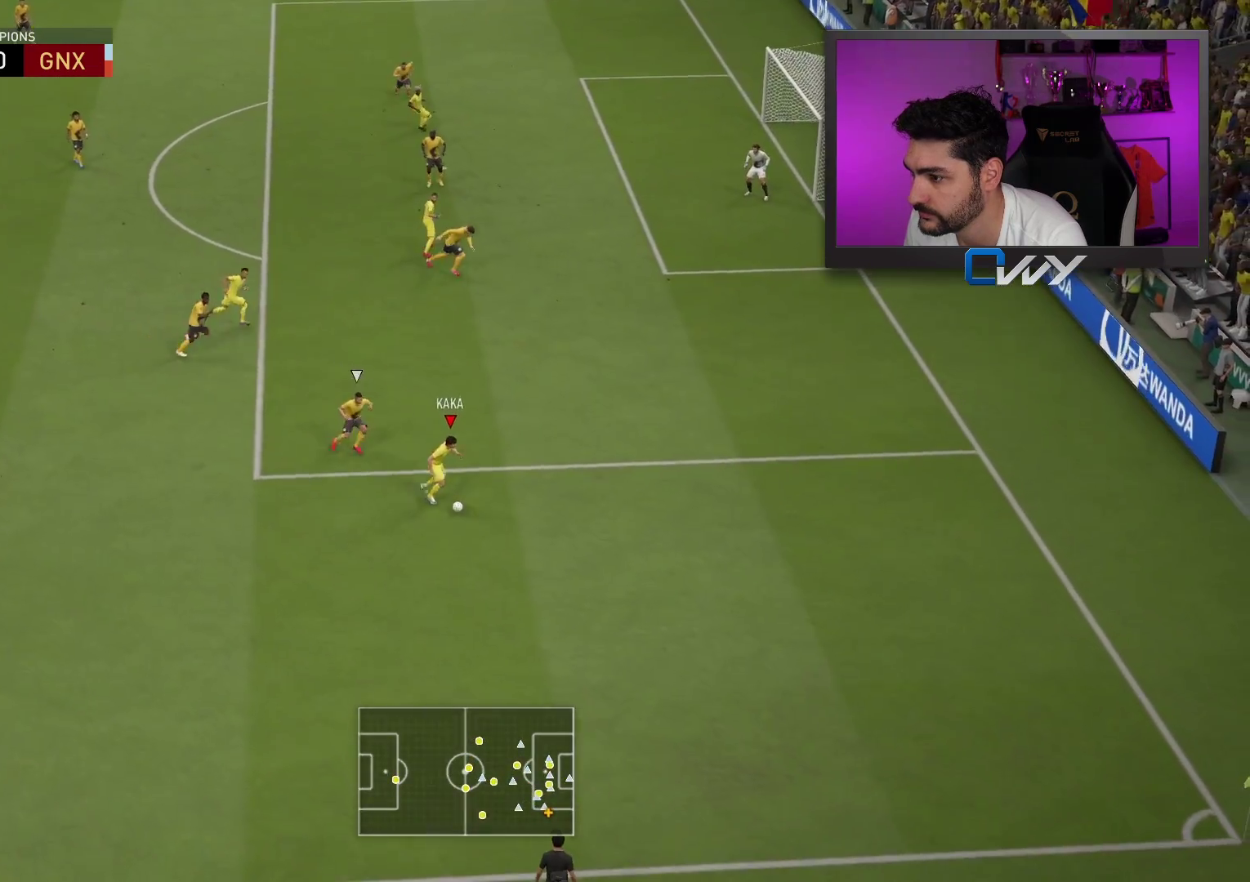
{"buttons": ["L3"], "left_stick": "up-right", "right_stick": "up-left", "events": [[200, "right_stick", "down-right"], [383, "right_stick", "down-left"], [500, "right_stick", "up-left"]]}
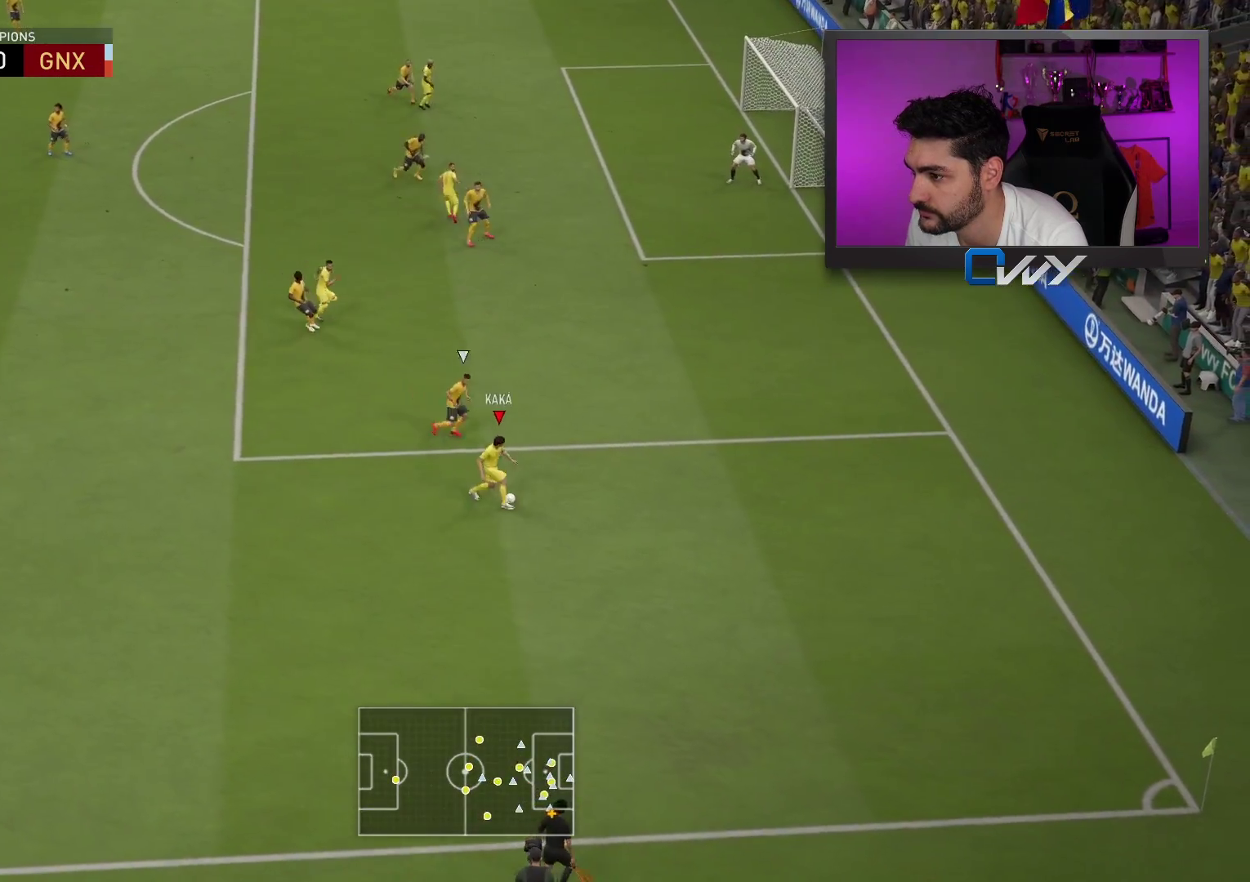
{"buttons": [], "left_stick": "up-right", "right_stick": "center", "events": [[50, "right_stick", "center"], [150, "L3", "up"]]}
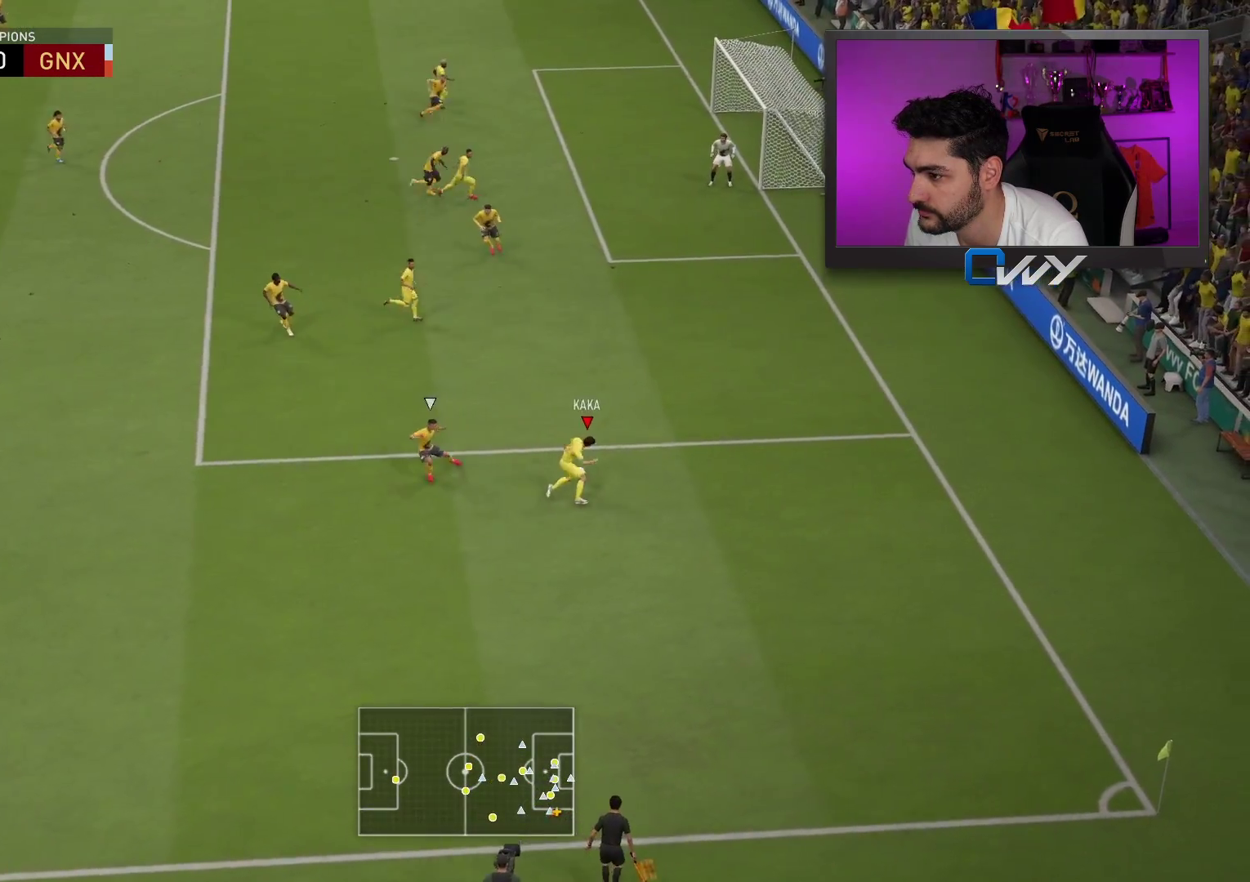
{"buttons": ["L3"], "left_stick": "up-right", "right_stick": "center", "events": [[50, "L3", "down"], [50, "R2", "down"], [400, "R2", "up"]]}
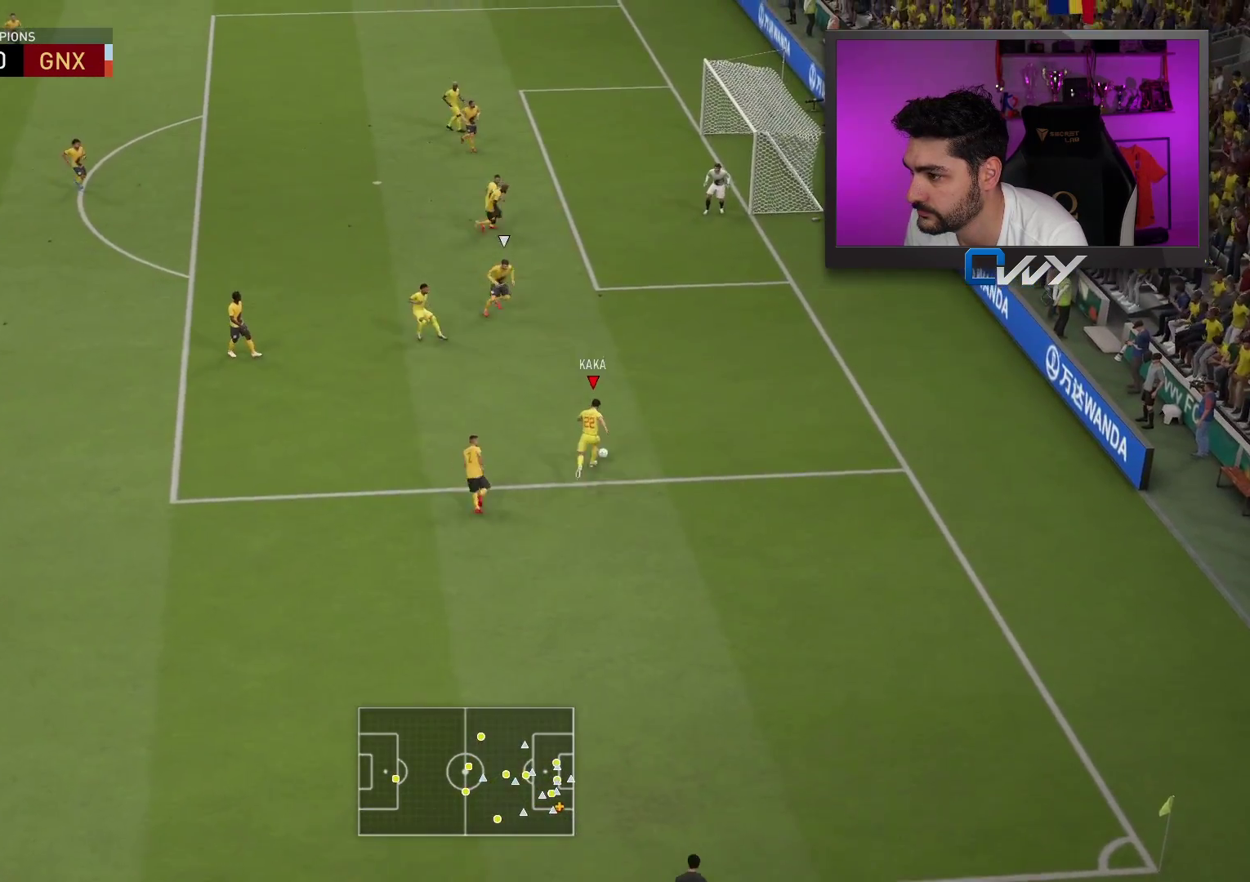
{"buttons": ["CROSS", "L3"], "left_stick": "up-left", "right_stick": "center", "events": [[317, "L3", "up"], [367, "CROSS", "down"], [367, "L3", "down"], [383, "left_stick", "up-left"], [450, "CROSS", "up"], [500, "CROSS", "down"]]}
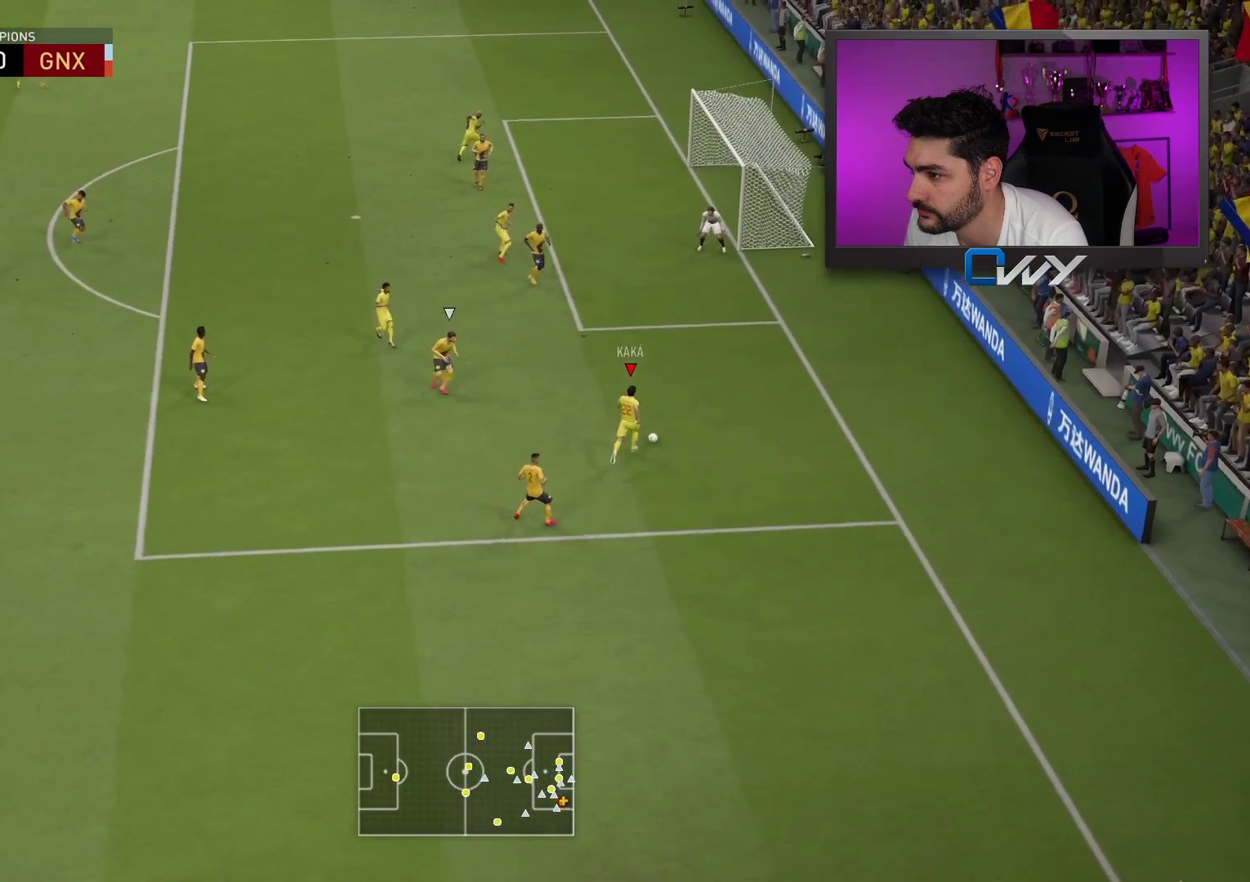
{"buttons": [], "left_stick": "right", "right_stick": "center", "events": [[83, "CROSS", "up"], [400, "L3", "up"], [483, "left_stick", "right"]]}
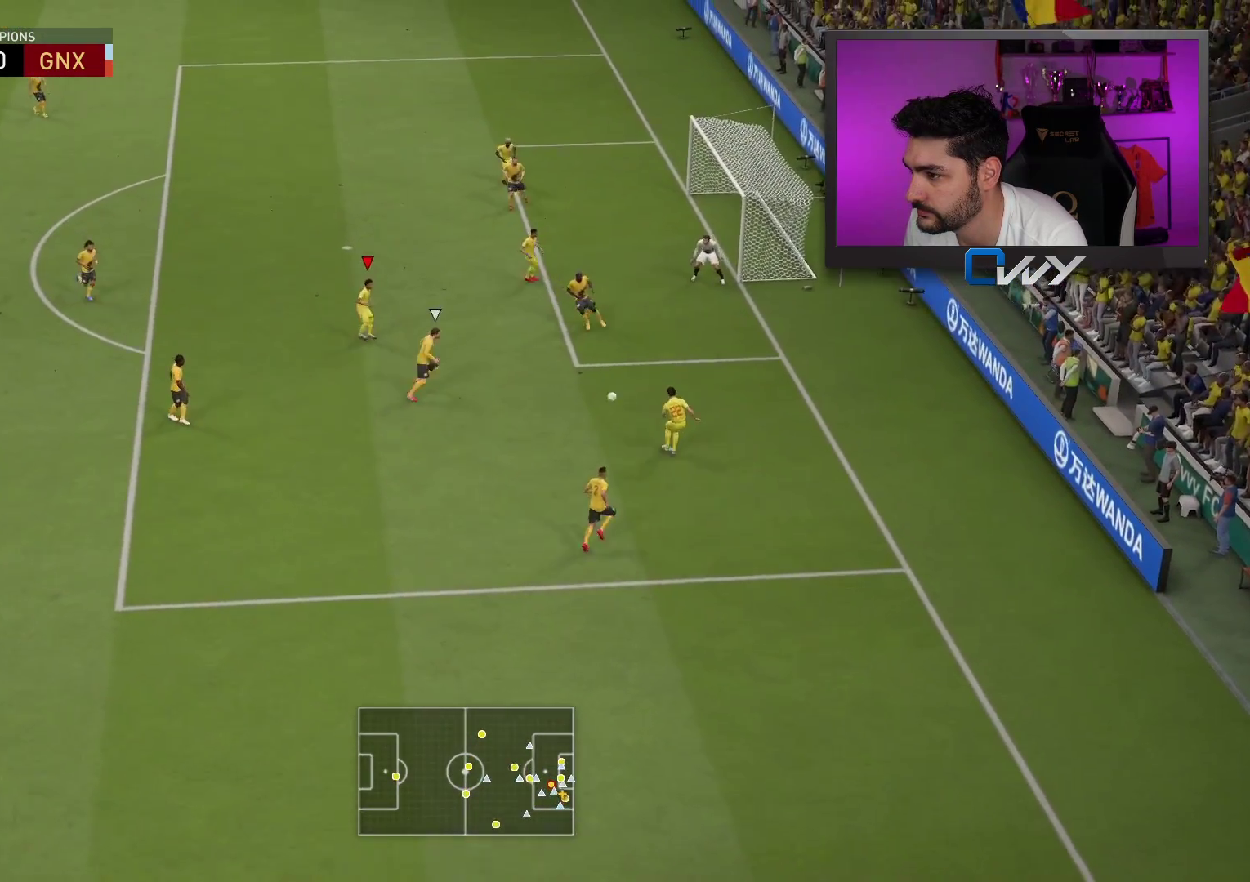
{"buttons": [], "left_stick": "right", "right_stick": "center", "events": [[33, "CIRCLE", "down"], [283, "CIRCLE", "up"]]}
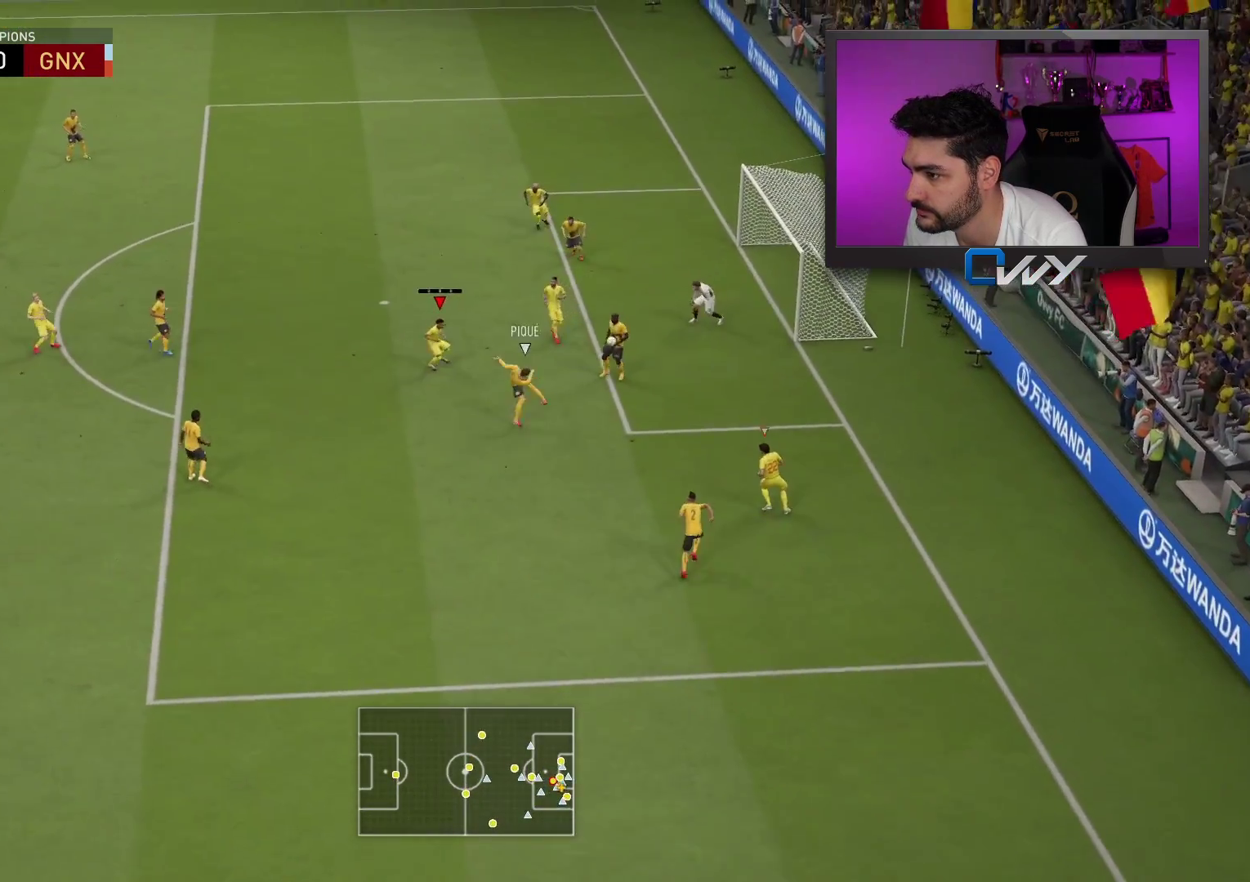
{"buttons": [], "left_stick": "center", "right_stick": "center", "events": [[217, "left_stick", "center"]]}
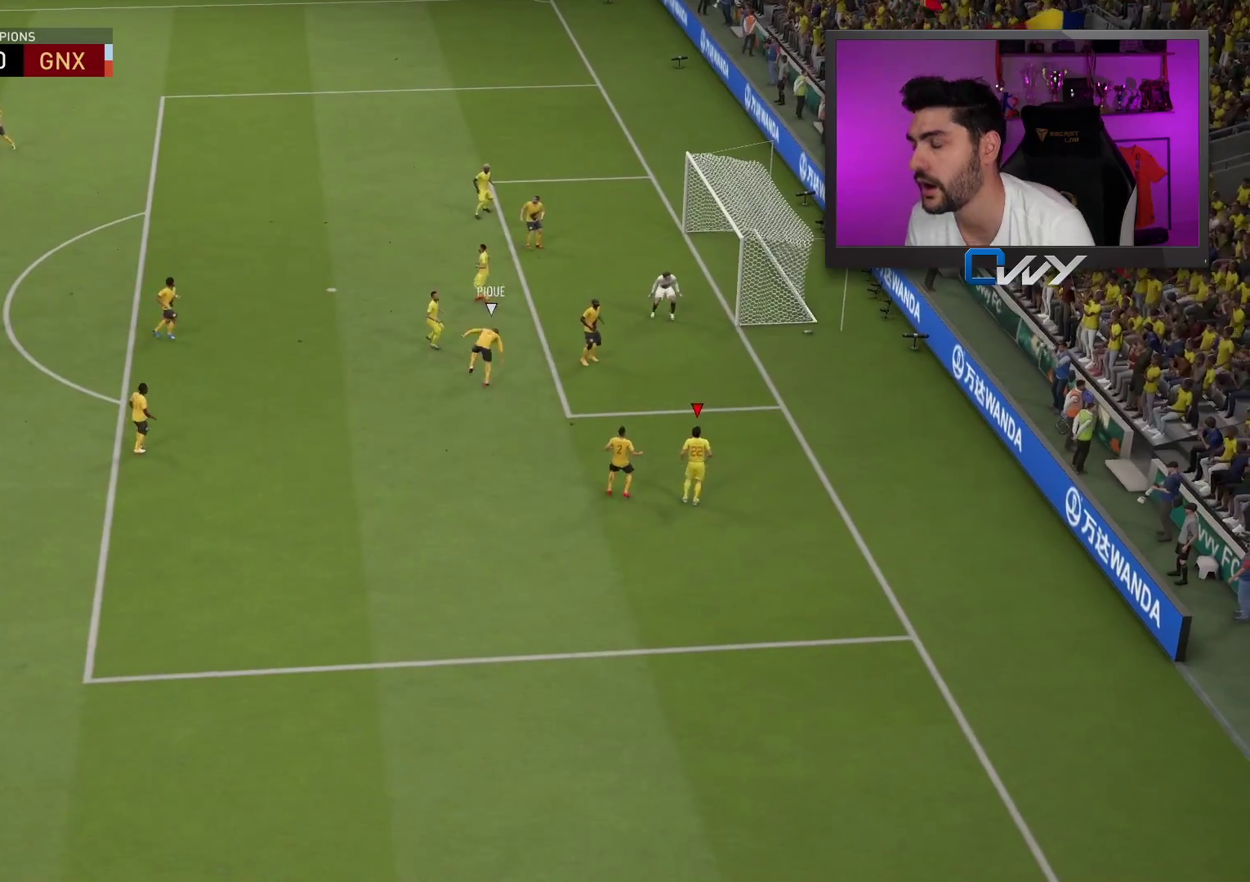
{"buttons": [], "left_stick": "center", "right_stick": "center", "events": []}
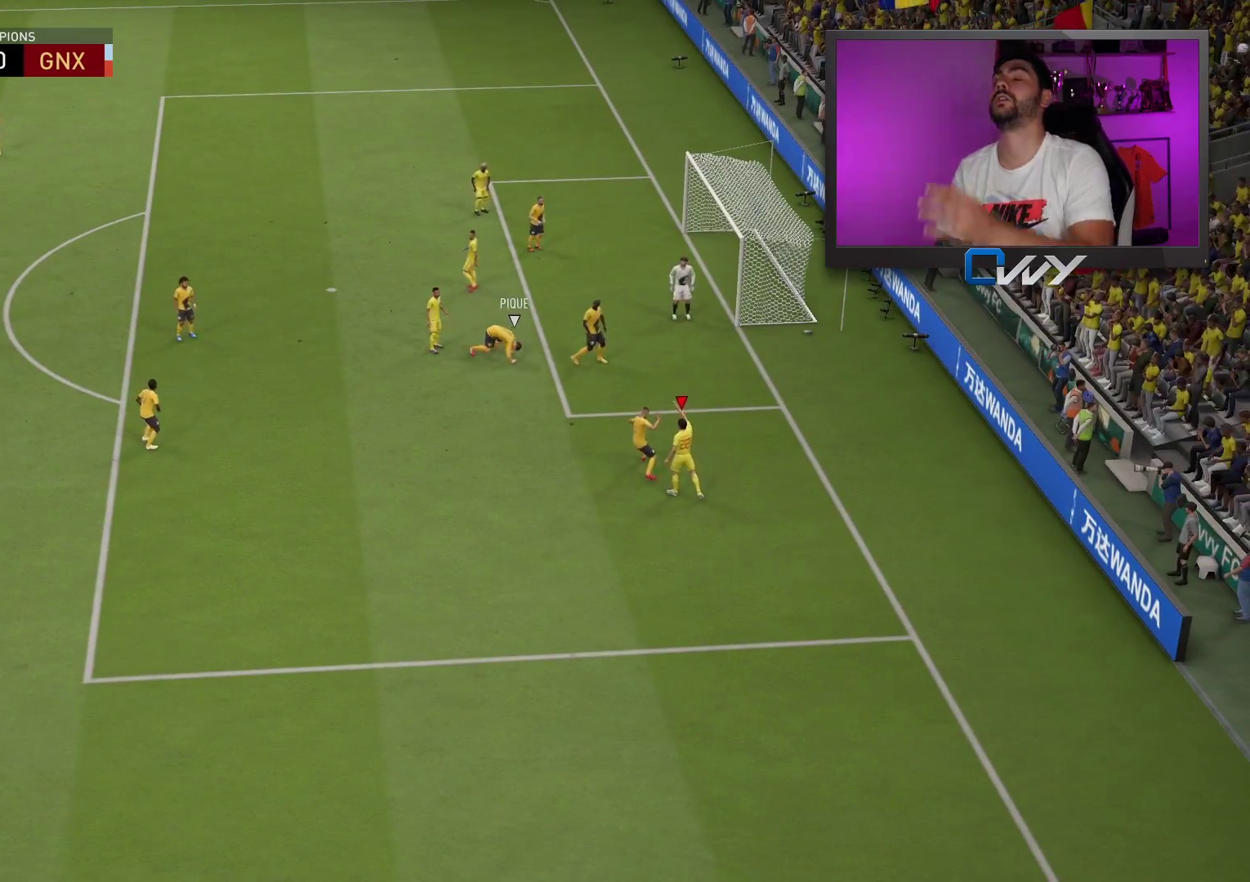
{"buttons": [], "left_stick": "center", "right_stick": "center", "events": []}
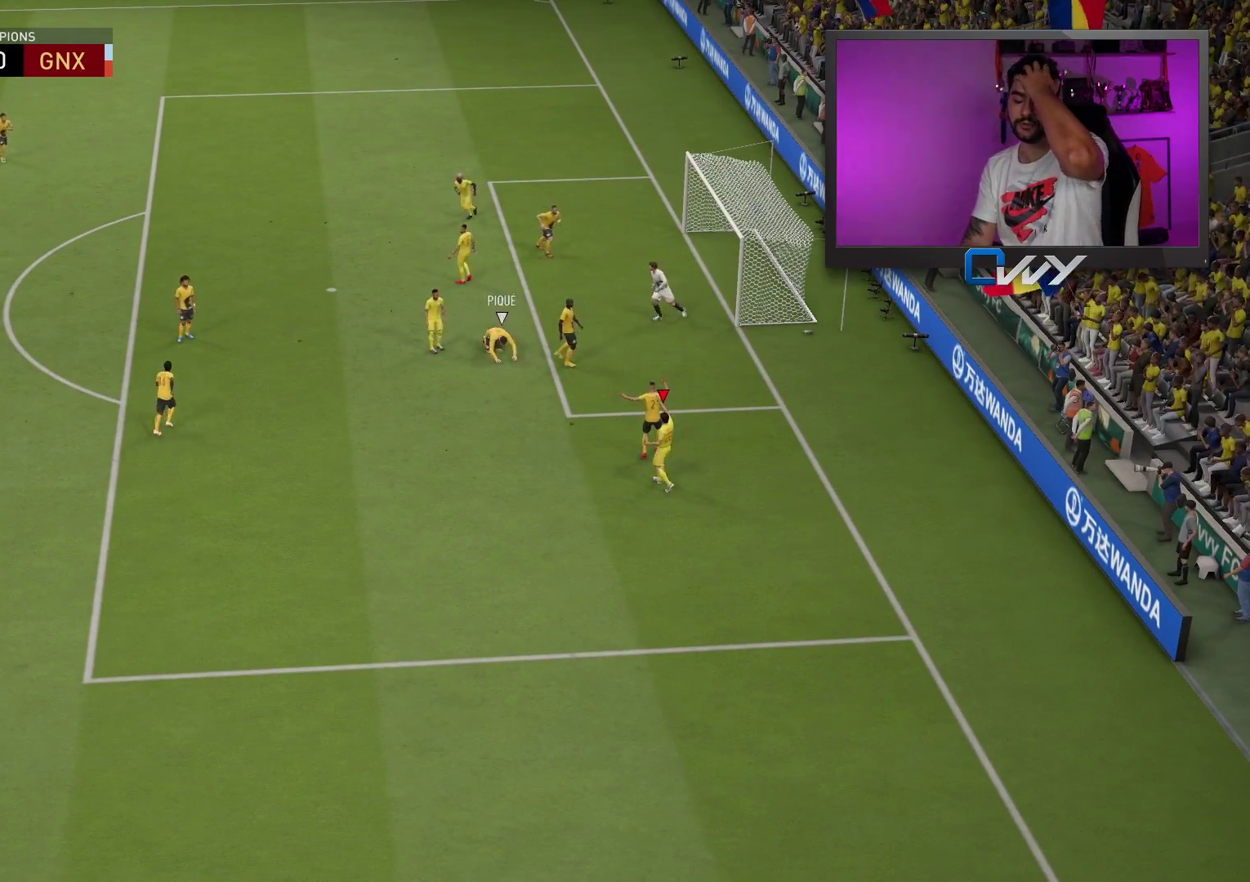
{"buttons": [], "left_stick": "center", "right_stick": "center", "events": []}
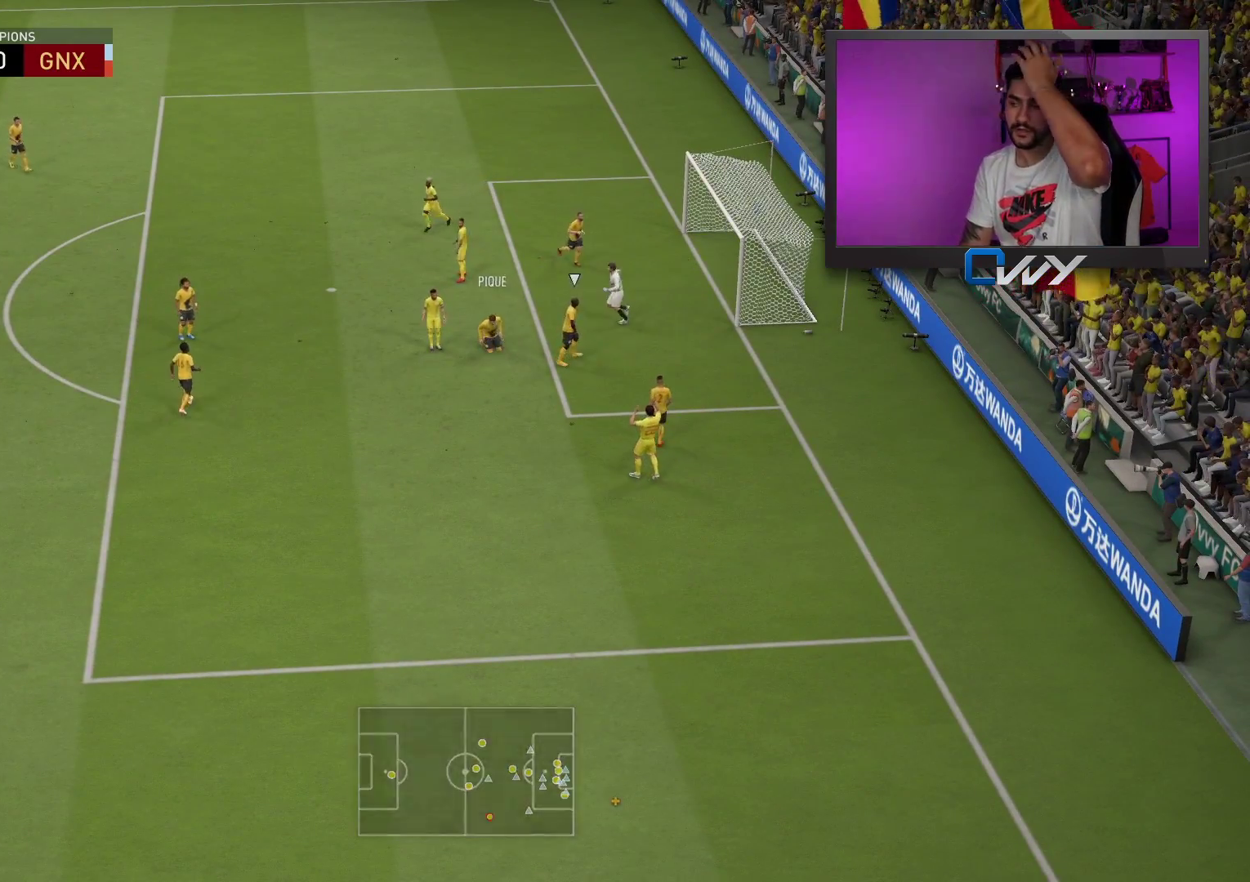
{"buttons": [], "left_stick": "center", "right_stick": "center", "events": []}
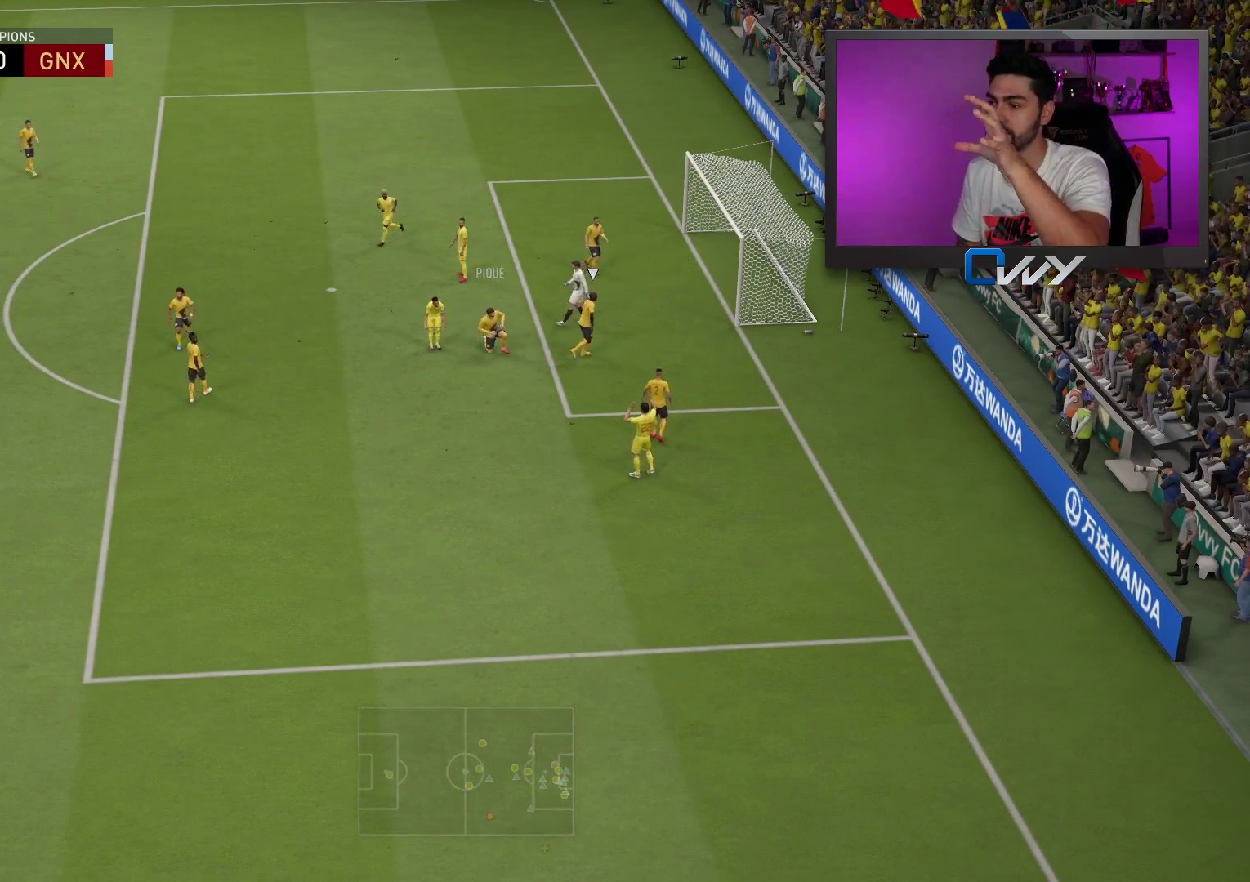
{"buttons": [], "left_stick": "center", "right_stick": "center", "events": []}